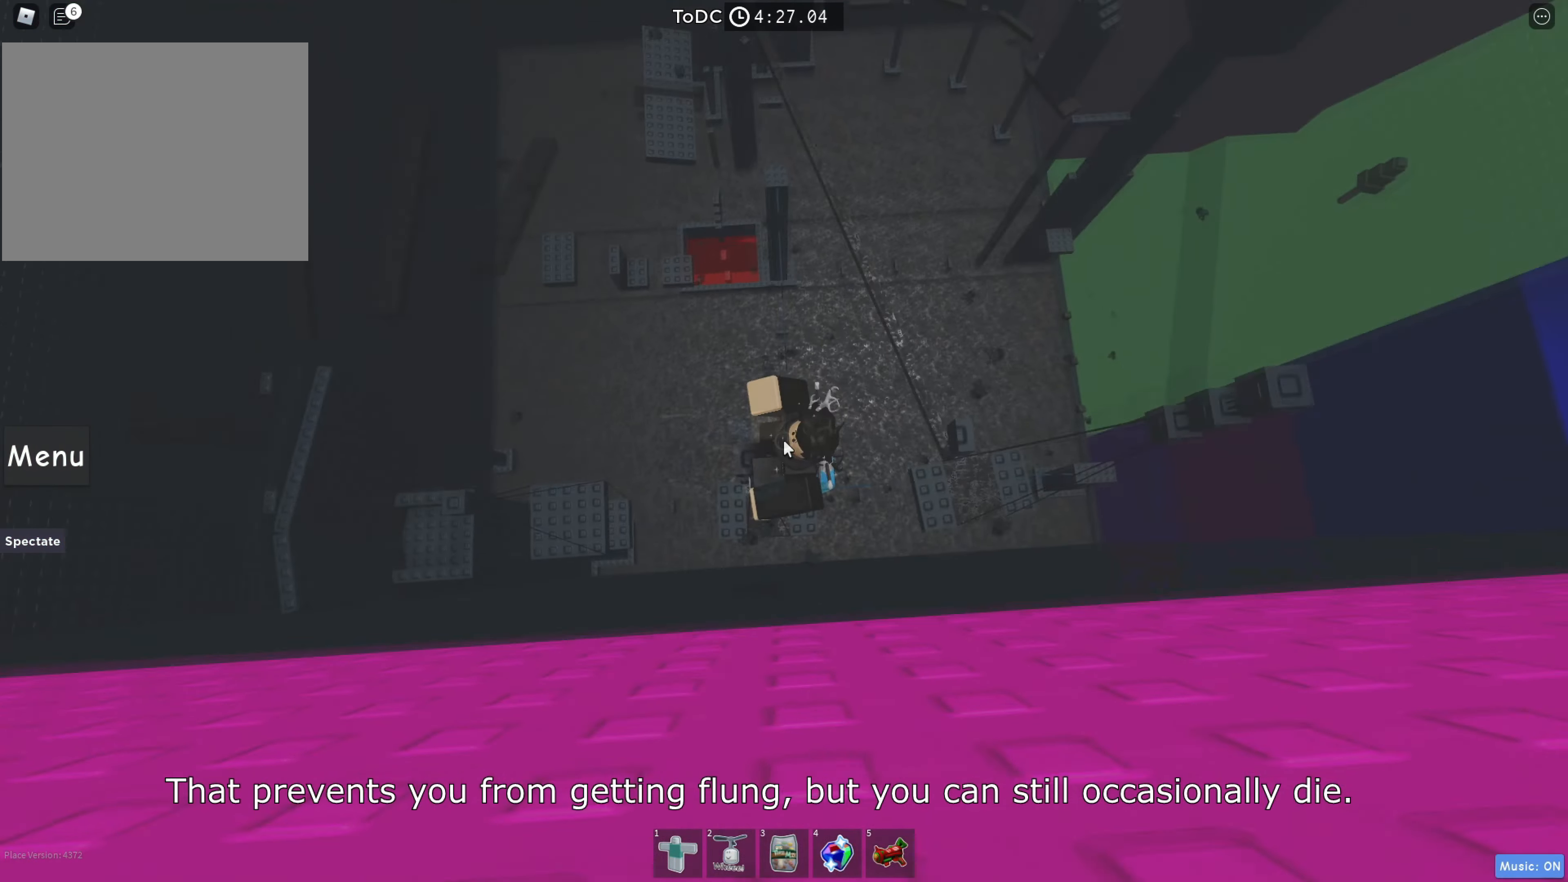
Gameplay with keyboard; each line is a JSON object with the keys held at the frame after it. "events" lists presses ("down") and releases ("up") of "a", "ctrl", "d", "e", "q", "s", "shift", "space" and "w" between this image and that frame as [ms after this image, input, new state], when the widget could be followed in between. No other keys are recorded. Mouse input is not recorded.
{"keys": ["d"], "events": [[33, "space", "down"], [100, "shift", "up"], [150, "d", "up"], [200, "space", "up"], [400, "d", "down"]]}
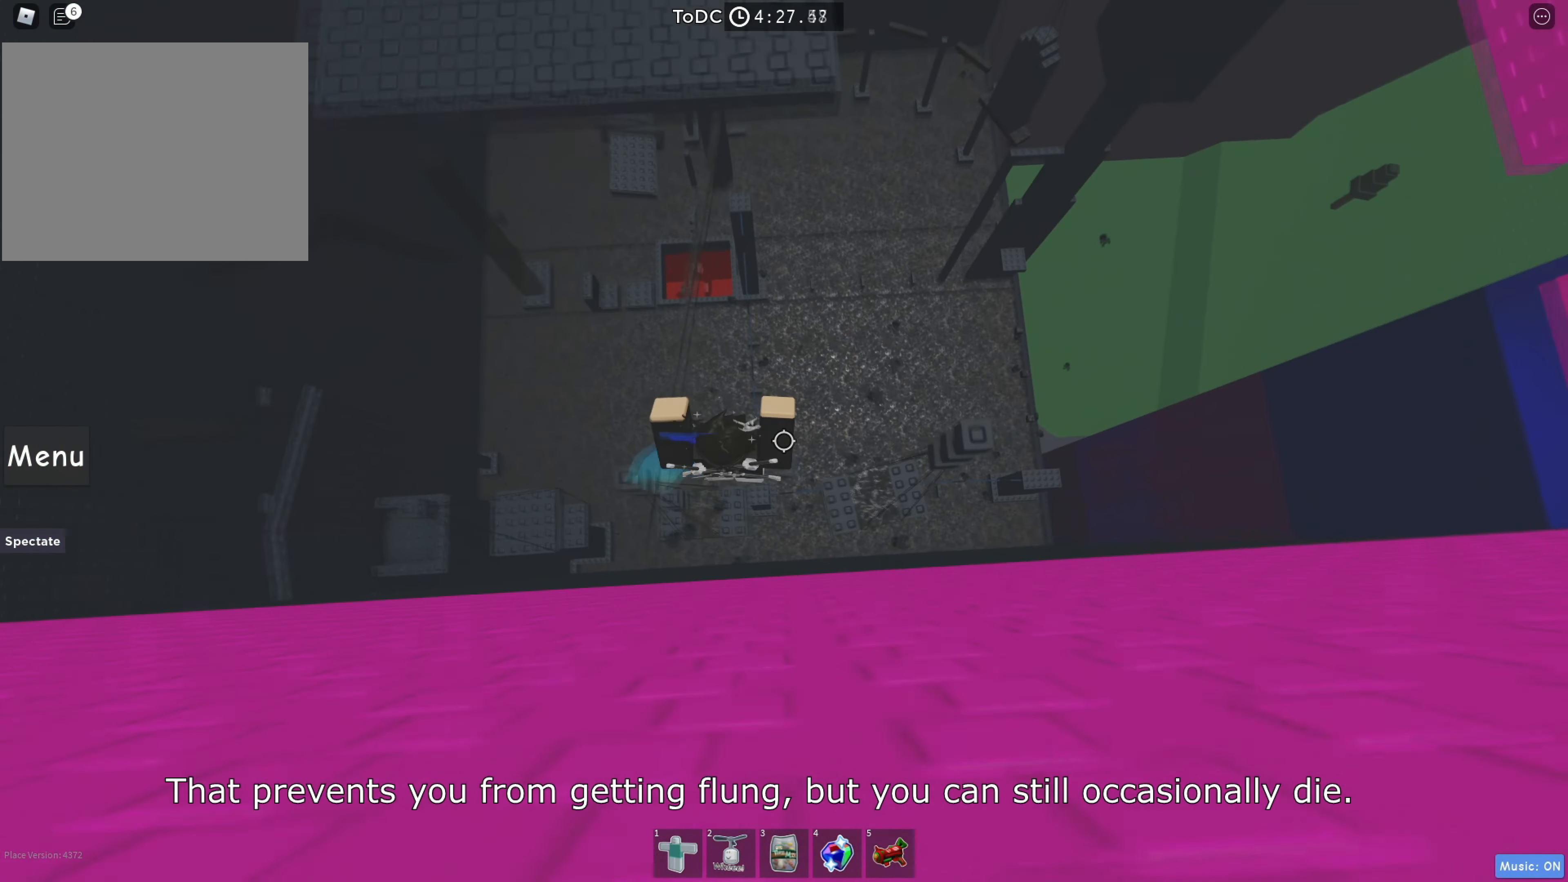
{"keys": ["d"], "events": [[117, "d", "up"], [117, "space", "down"], [234, "space", "up"], [267, "d", "down"]]}
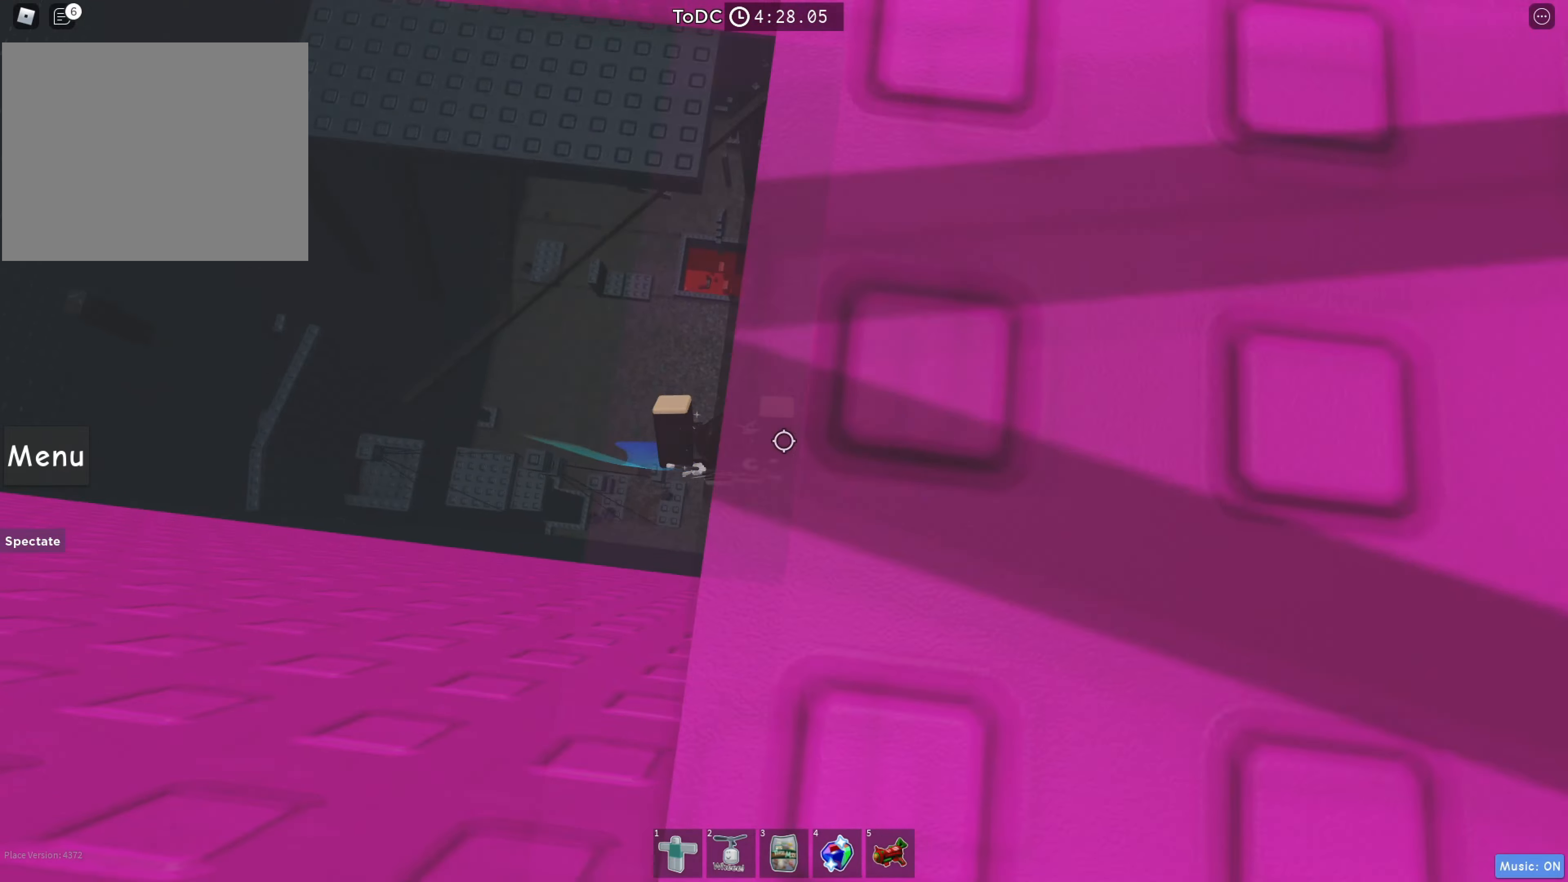
{"keys": [], "events": [[100, "d", "up"]]}
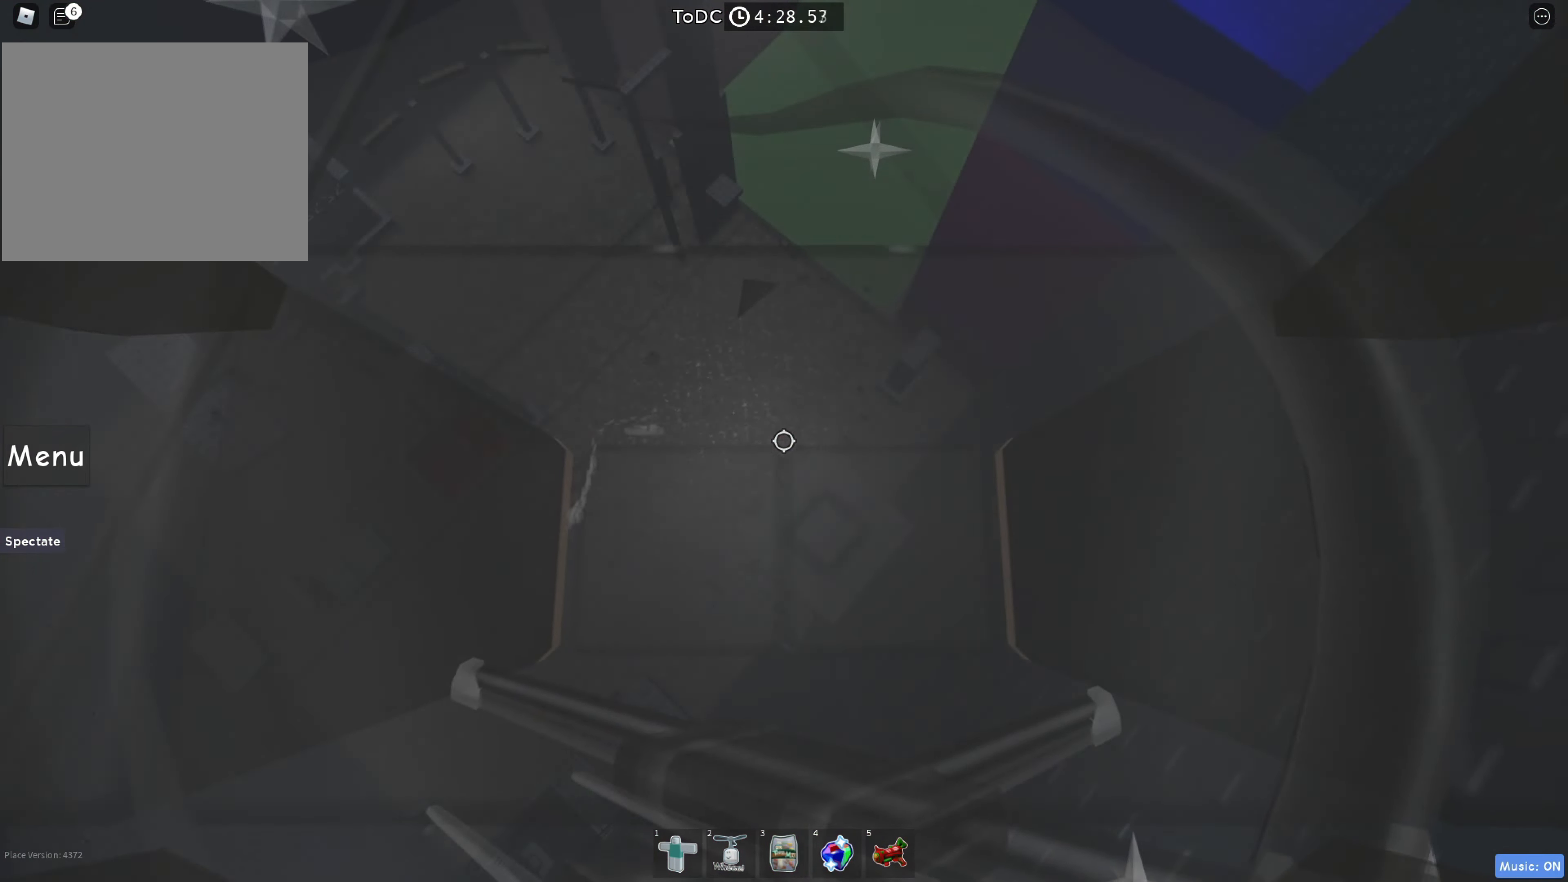
{"keys": [], "events": [[167, "space", "down"], [284, "space", "up"], [367, "a", "down"], [417, "a", "up"]]}
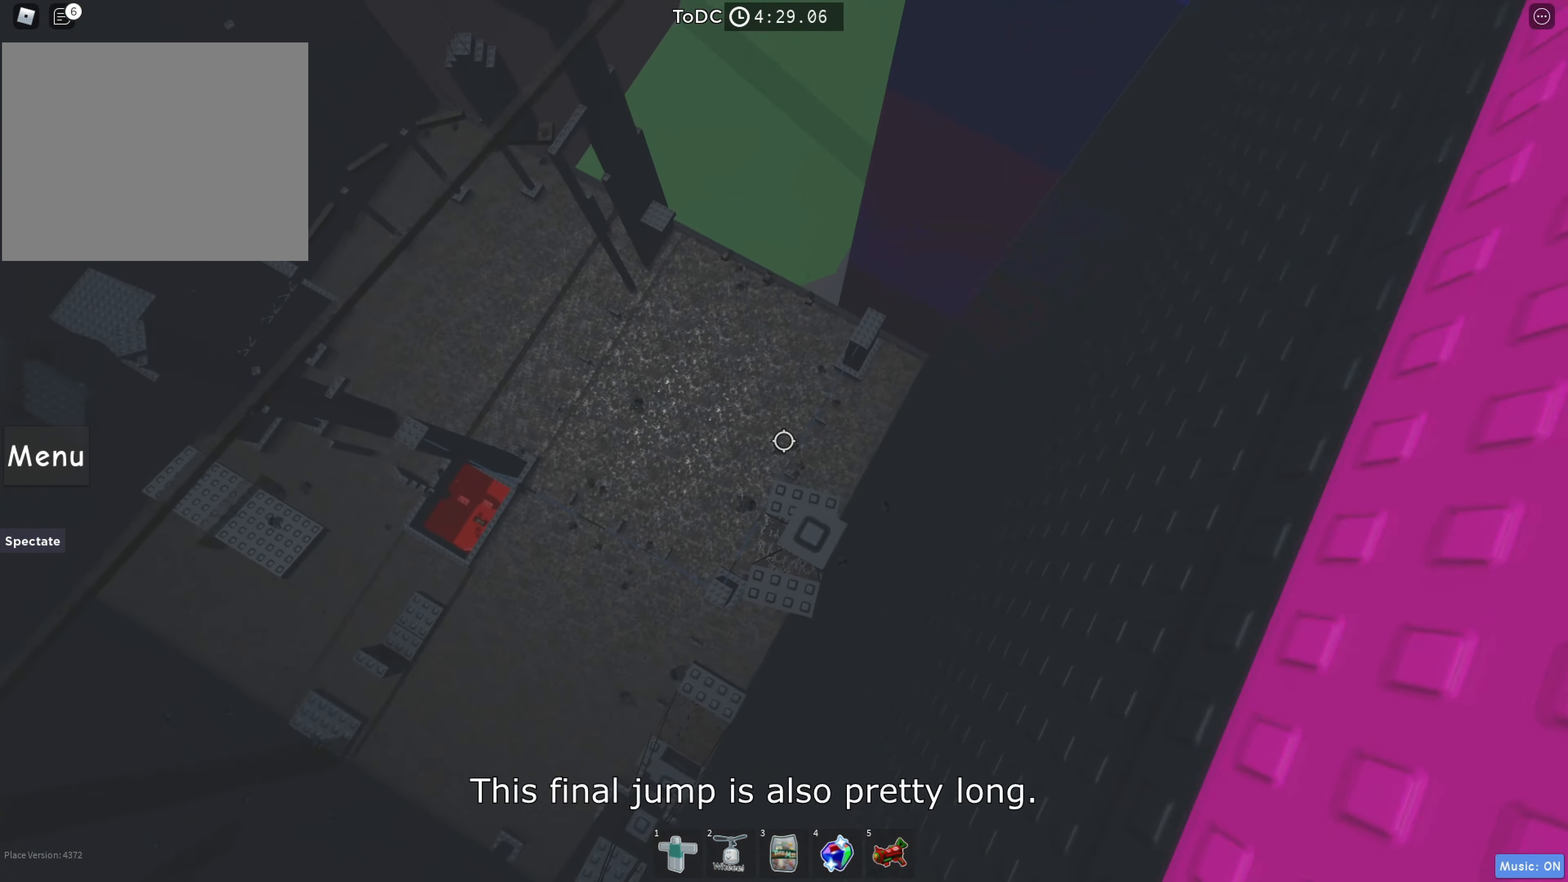
{"keys": [], "events": [[267, "shift", "down"], [384, "shift", "up"]]}
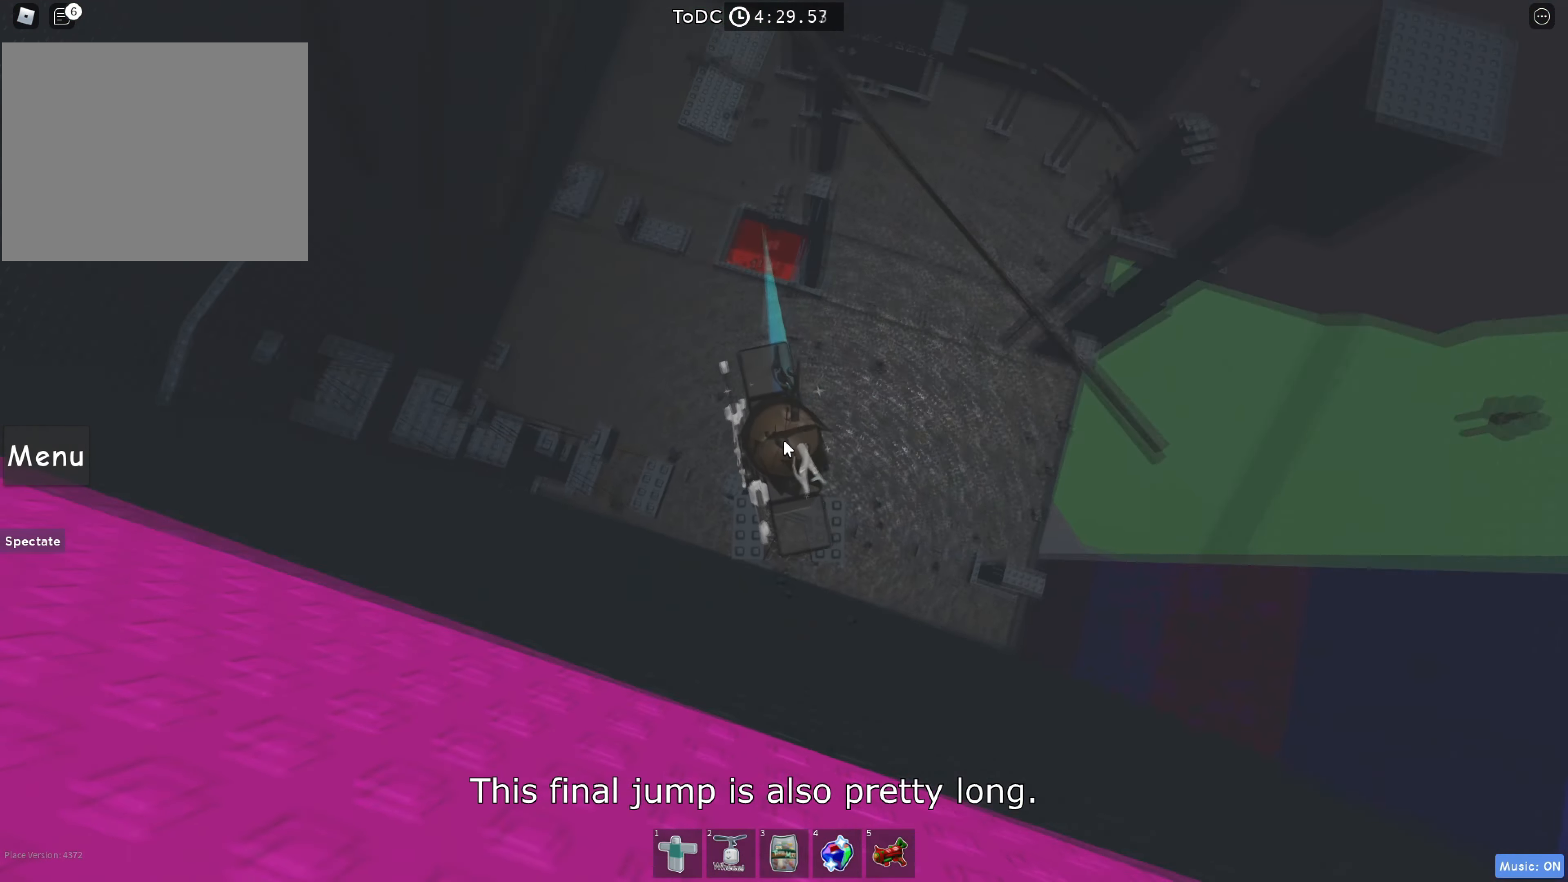
{"keys": ["w"], "events": [[384, "w", "down"]]}
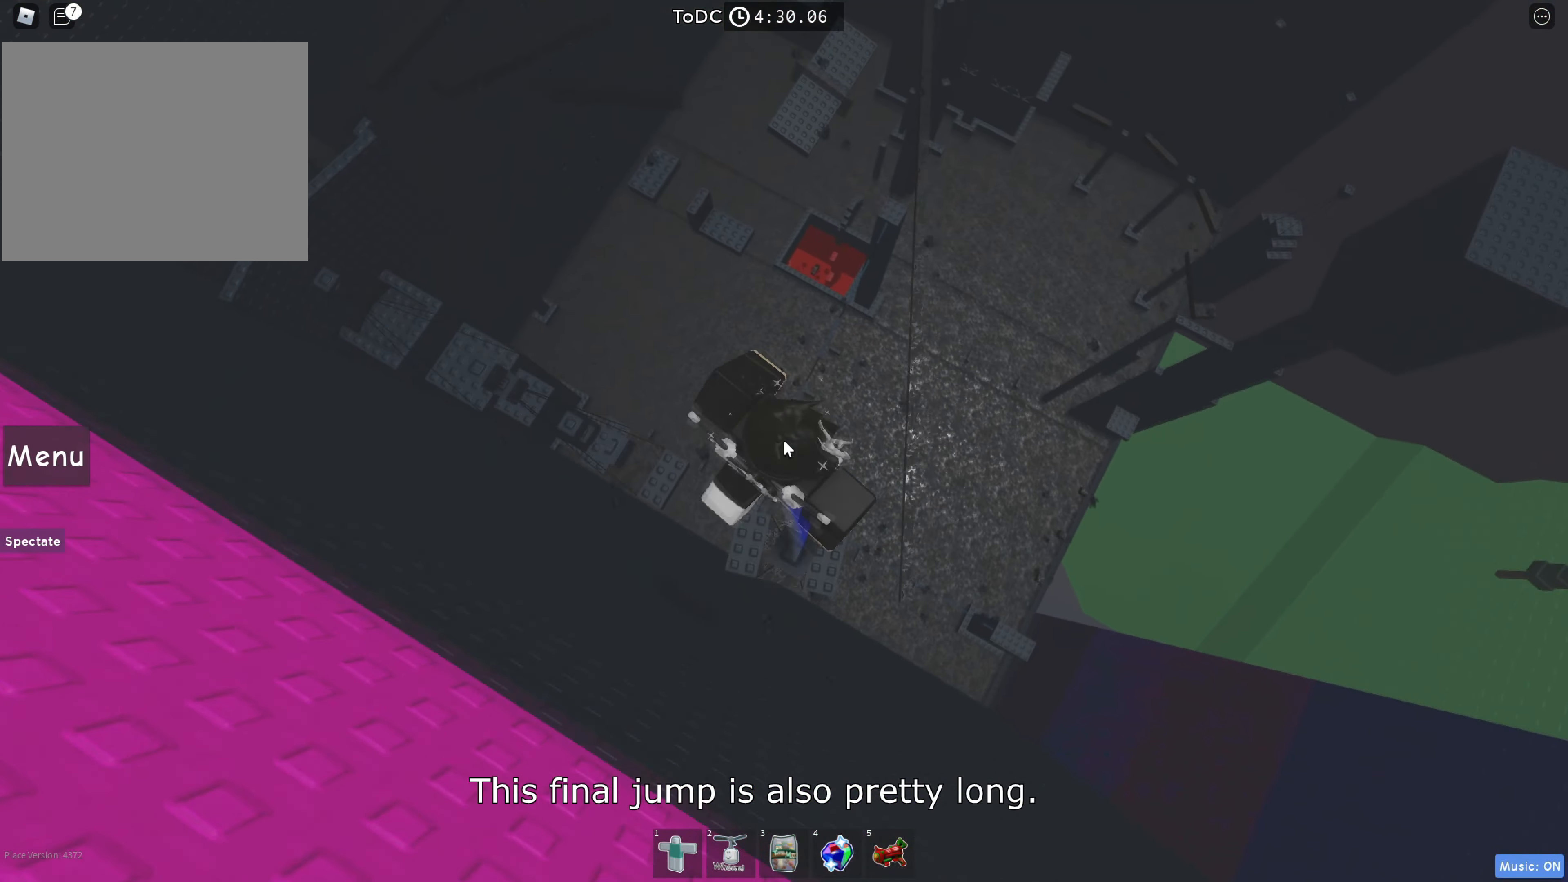
{"keys": ["w"], "events": [[17, "space", "down"], [267, "space", "up"]]}
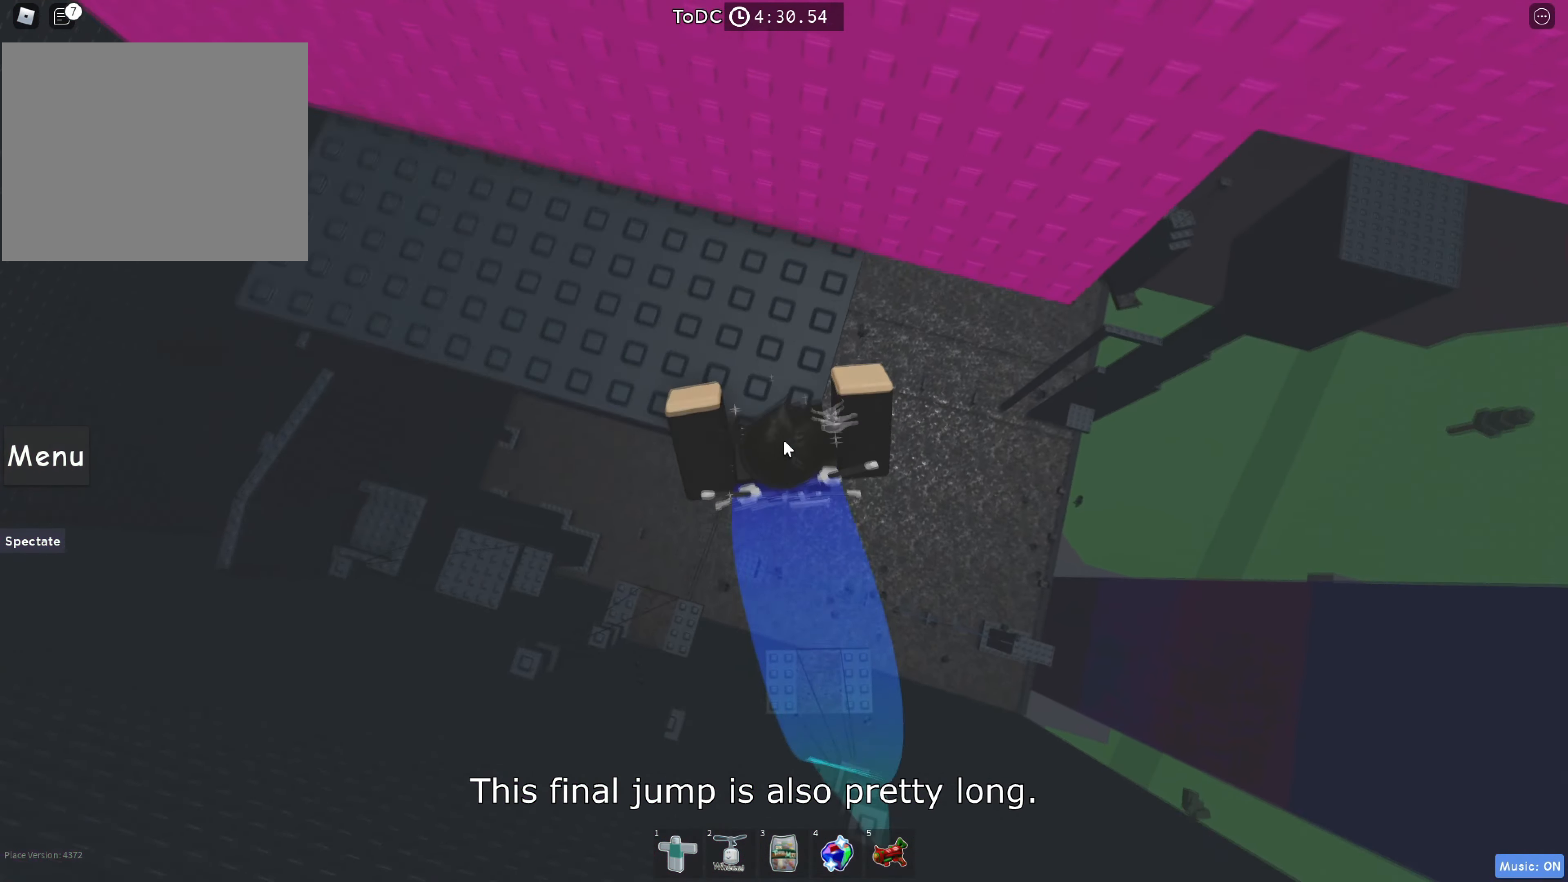
{"keys": ["a", "w"], "events": [[200, "a", "down"]]}
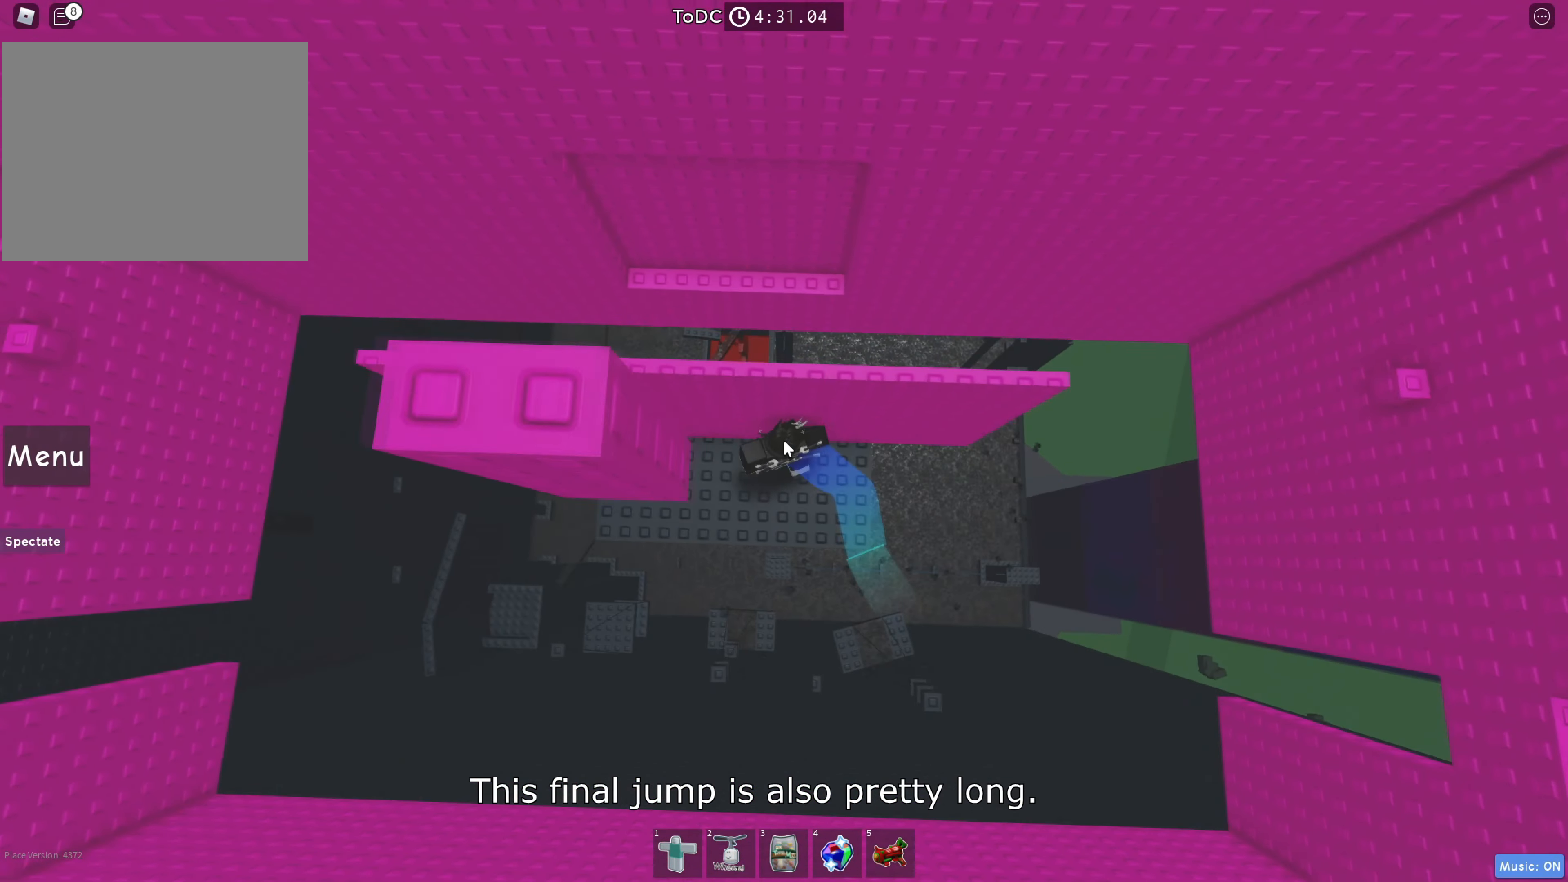
{"keys": ["w"], "events": [[17, "a", "up"]]}
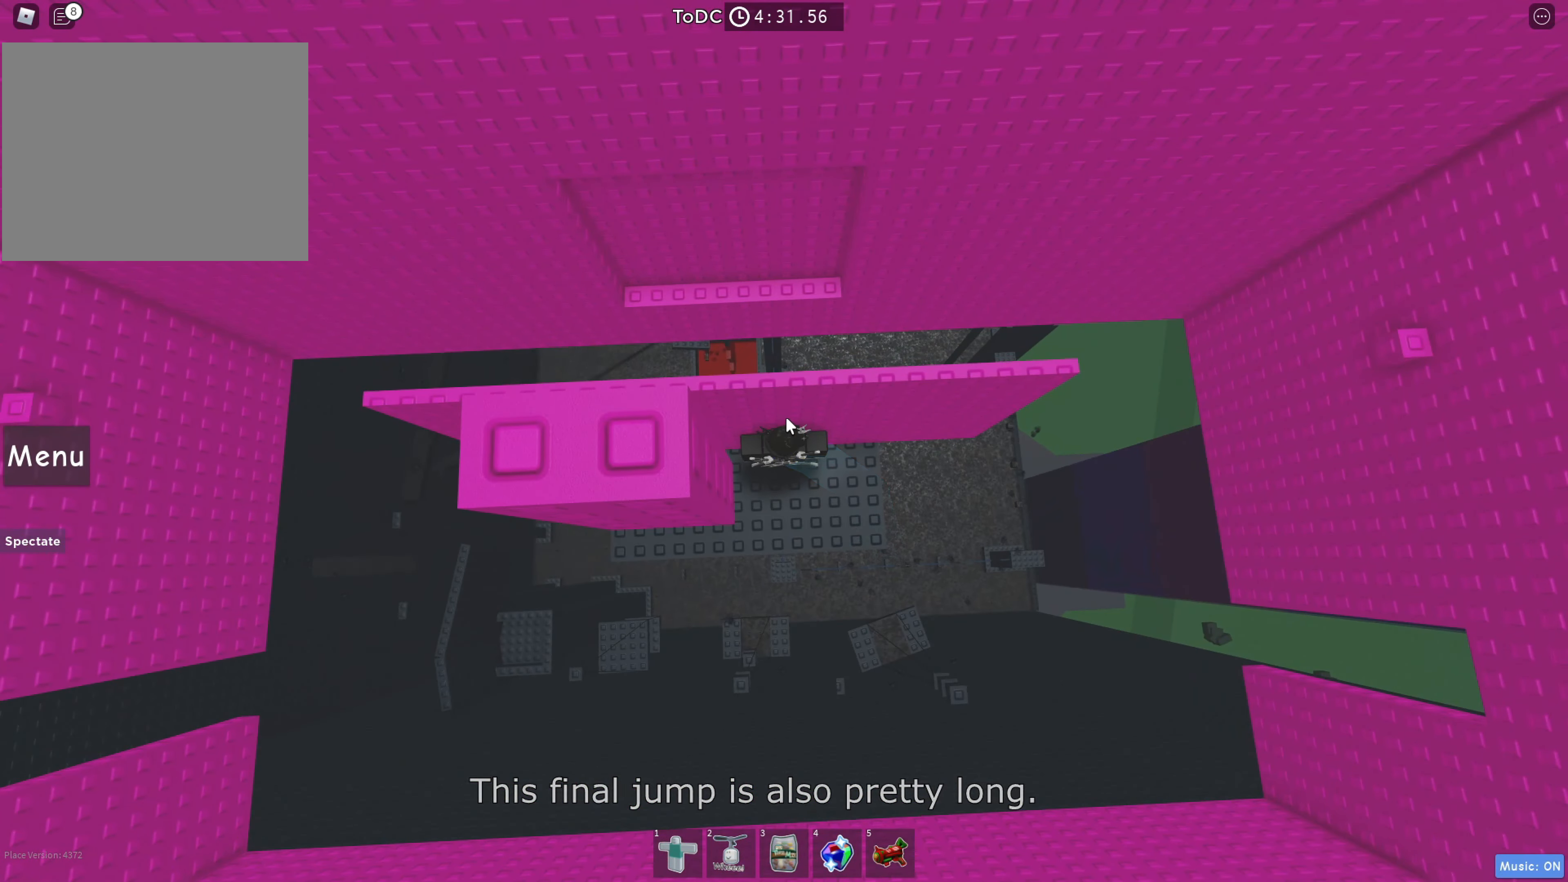
{"keys": ["ctrl"], "events": [[17, "w", "up"], [84, "space", "down"], [184, "space", "up"], [450, "ctrl", "down"]]}
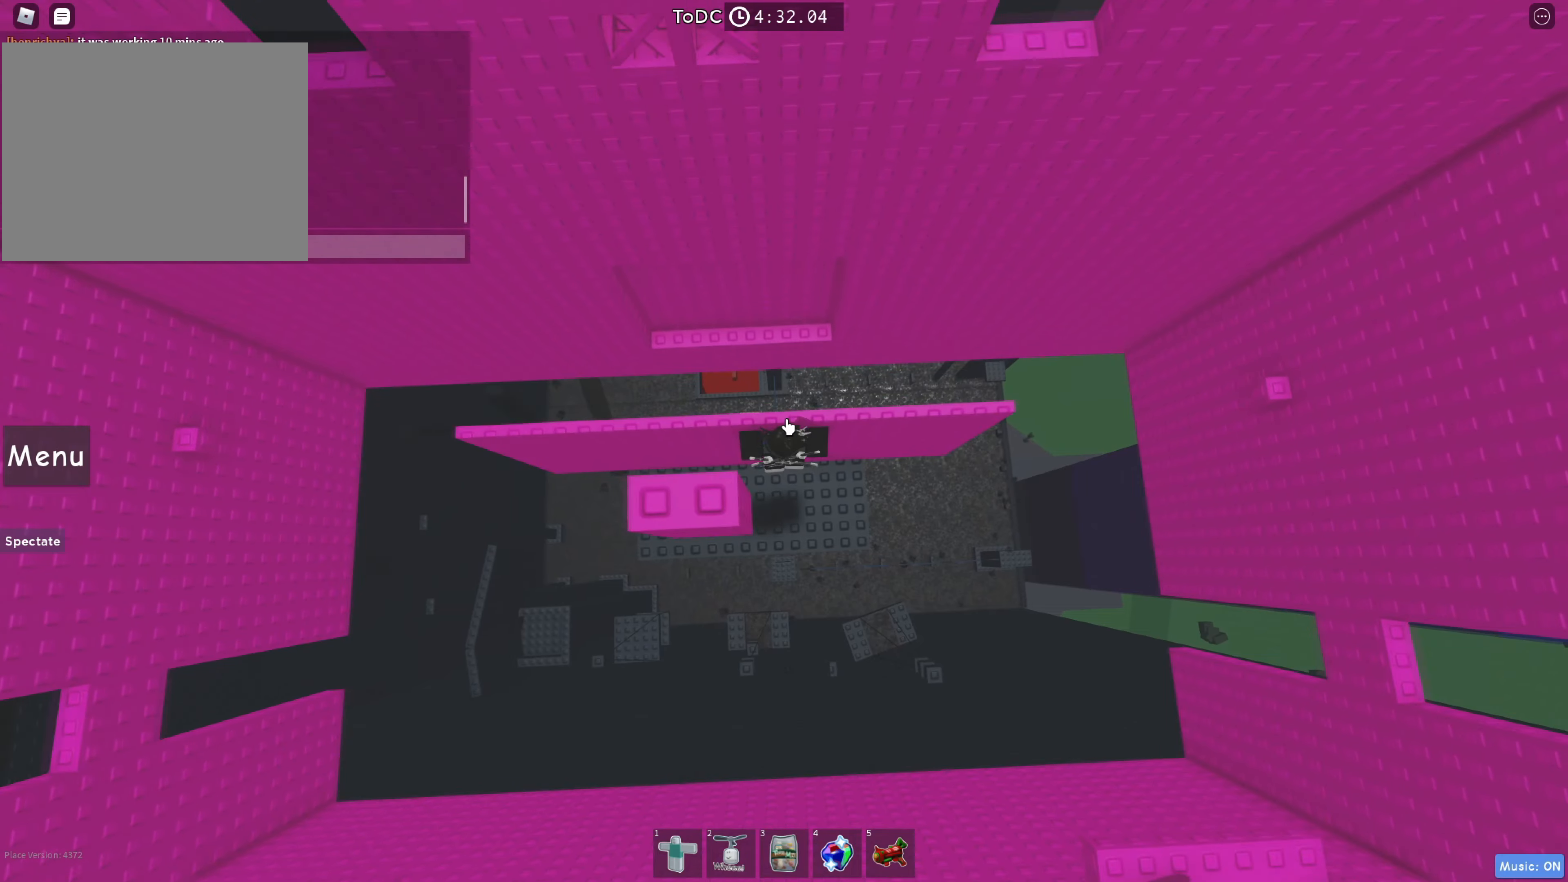
{"keys": [], "events": [[133, "ctrl", "up"]]}
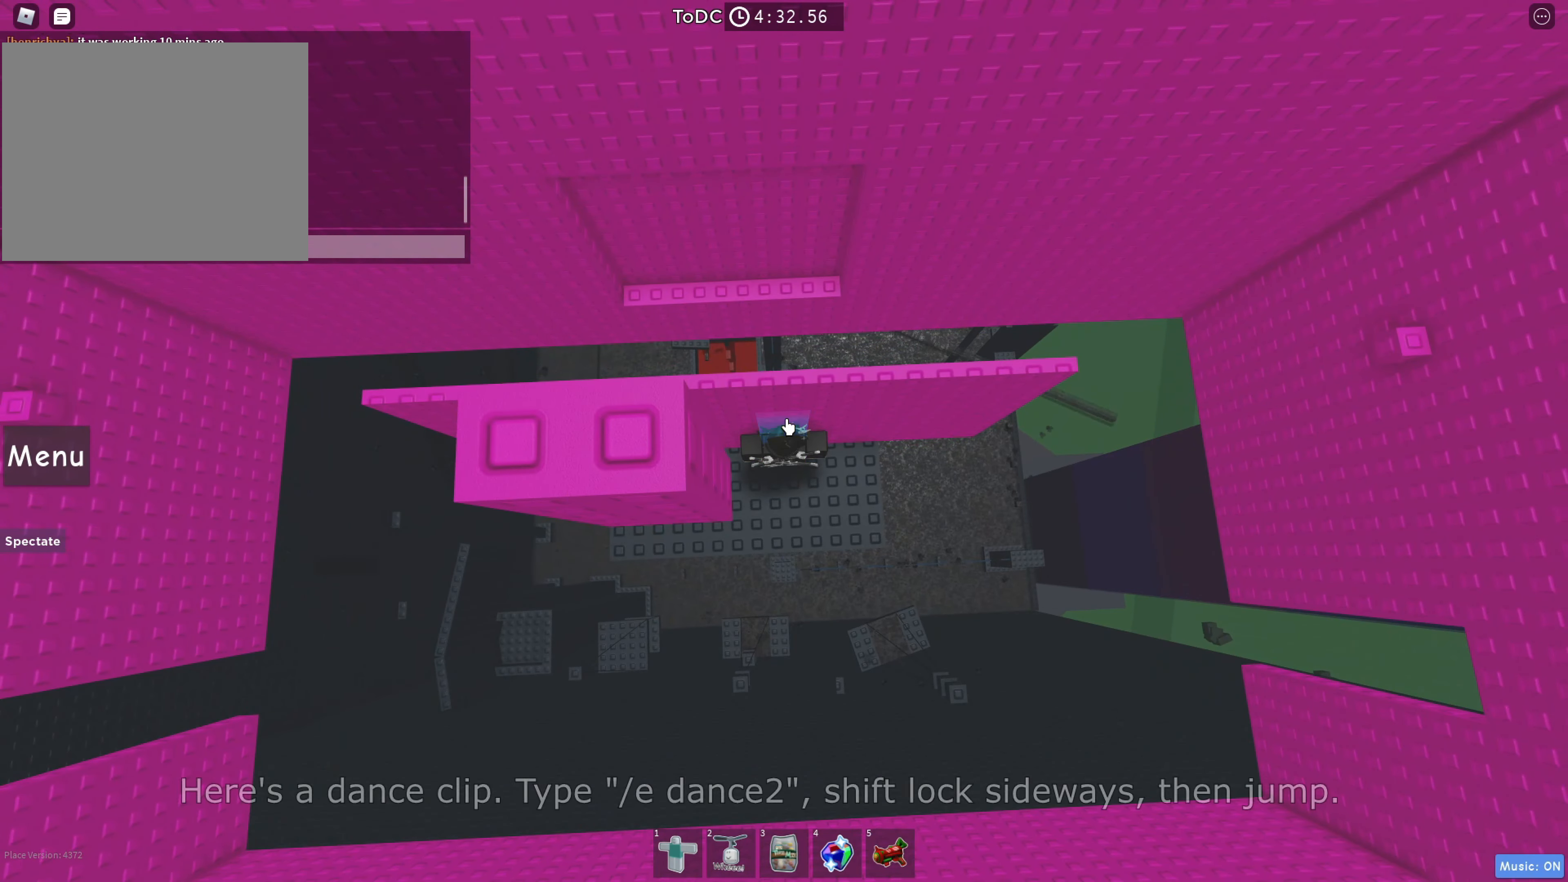
{"keys": ["space"], "events": [[116, "ctrl", "down"], [200, "a", "down"], [250, "ctrl", "up"], [300, "a", "up"], [400, "e", "down"], [450, "space", "down"], [483, "e", "up"]]}
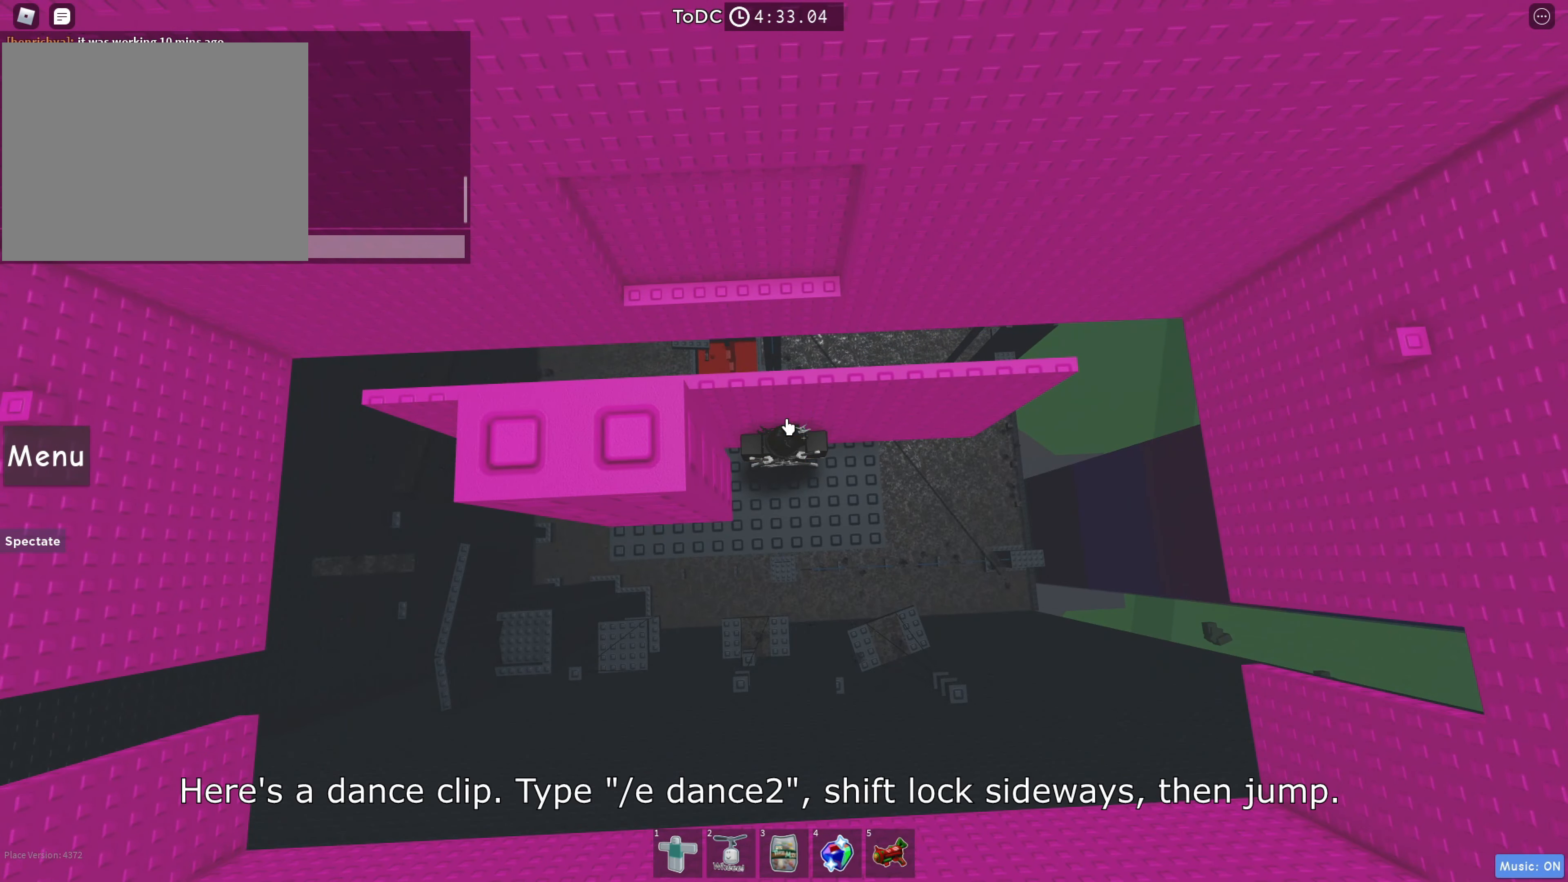
{"keys": ["e"], "events": [[50, "d", "down"], [66, "space", "up"], [83, "a", "down"], [150, "d", "up"], [200, "a", "up"], [400, "e", "down"]]}
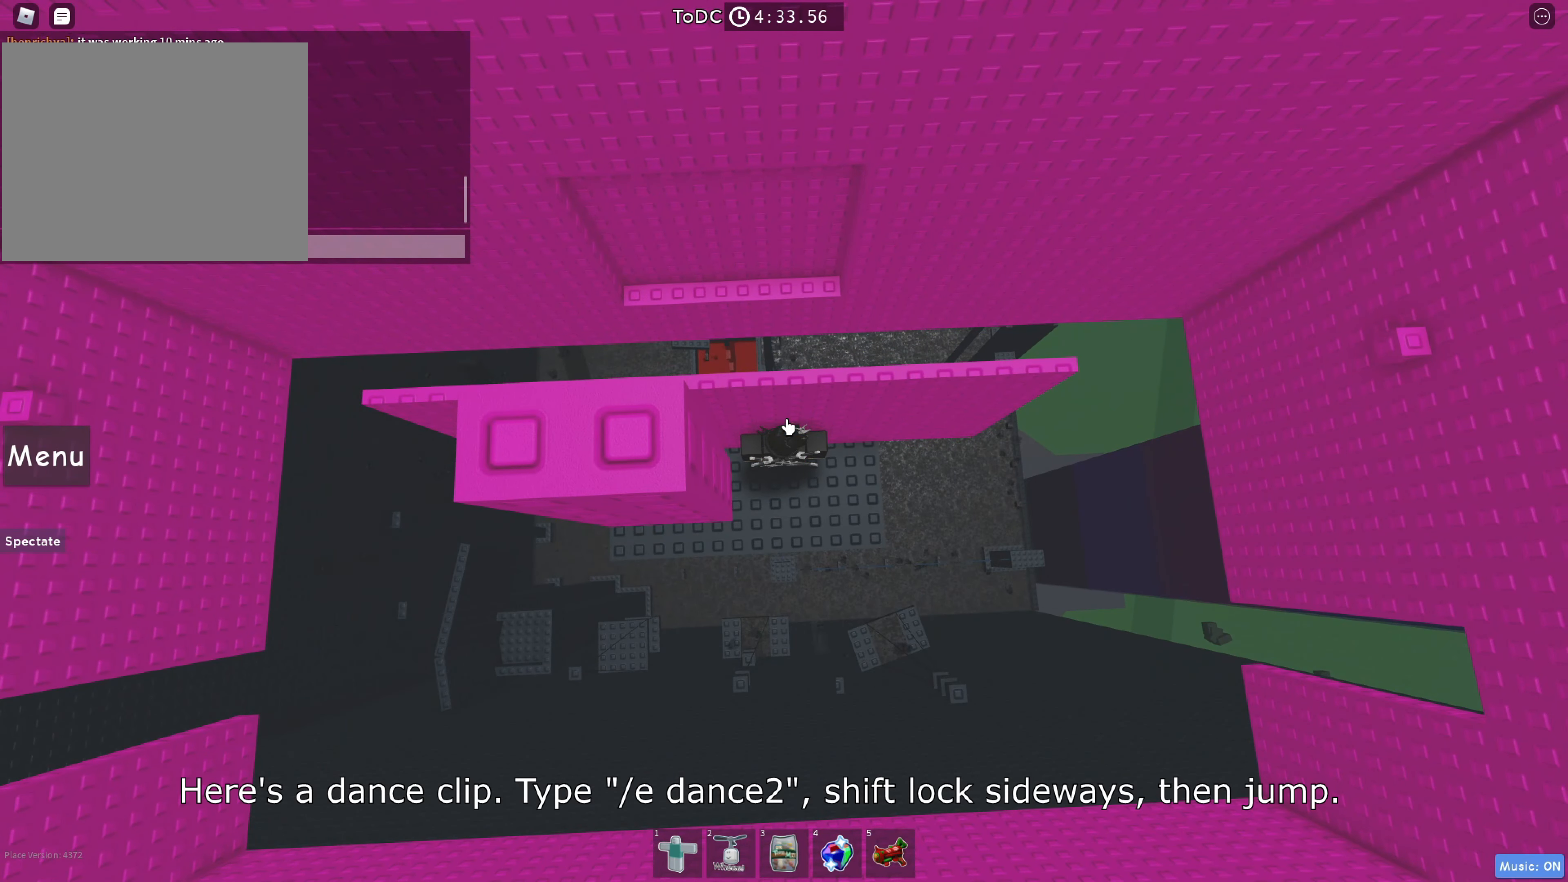
{"keys": ["ctrl"], "events": [[33, "e", "up"], [283, "ctrl", "down"]]}
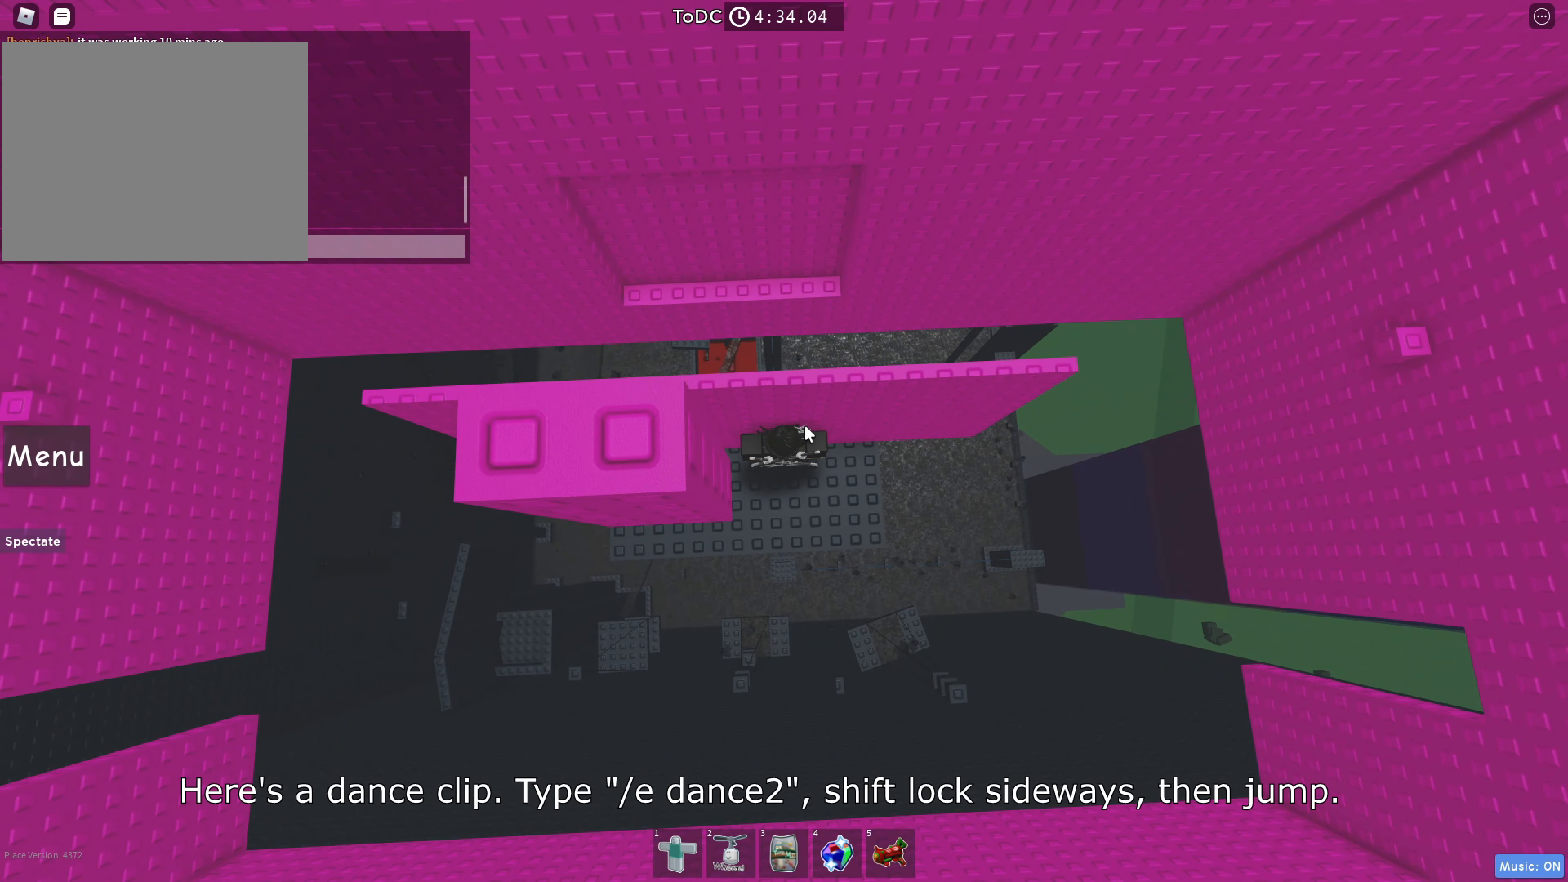
{"keys": ["ctrl"], "events": [[333, "a", "down"], [416, "a", "up"]]}
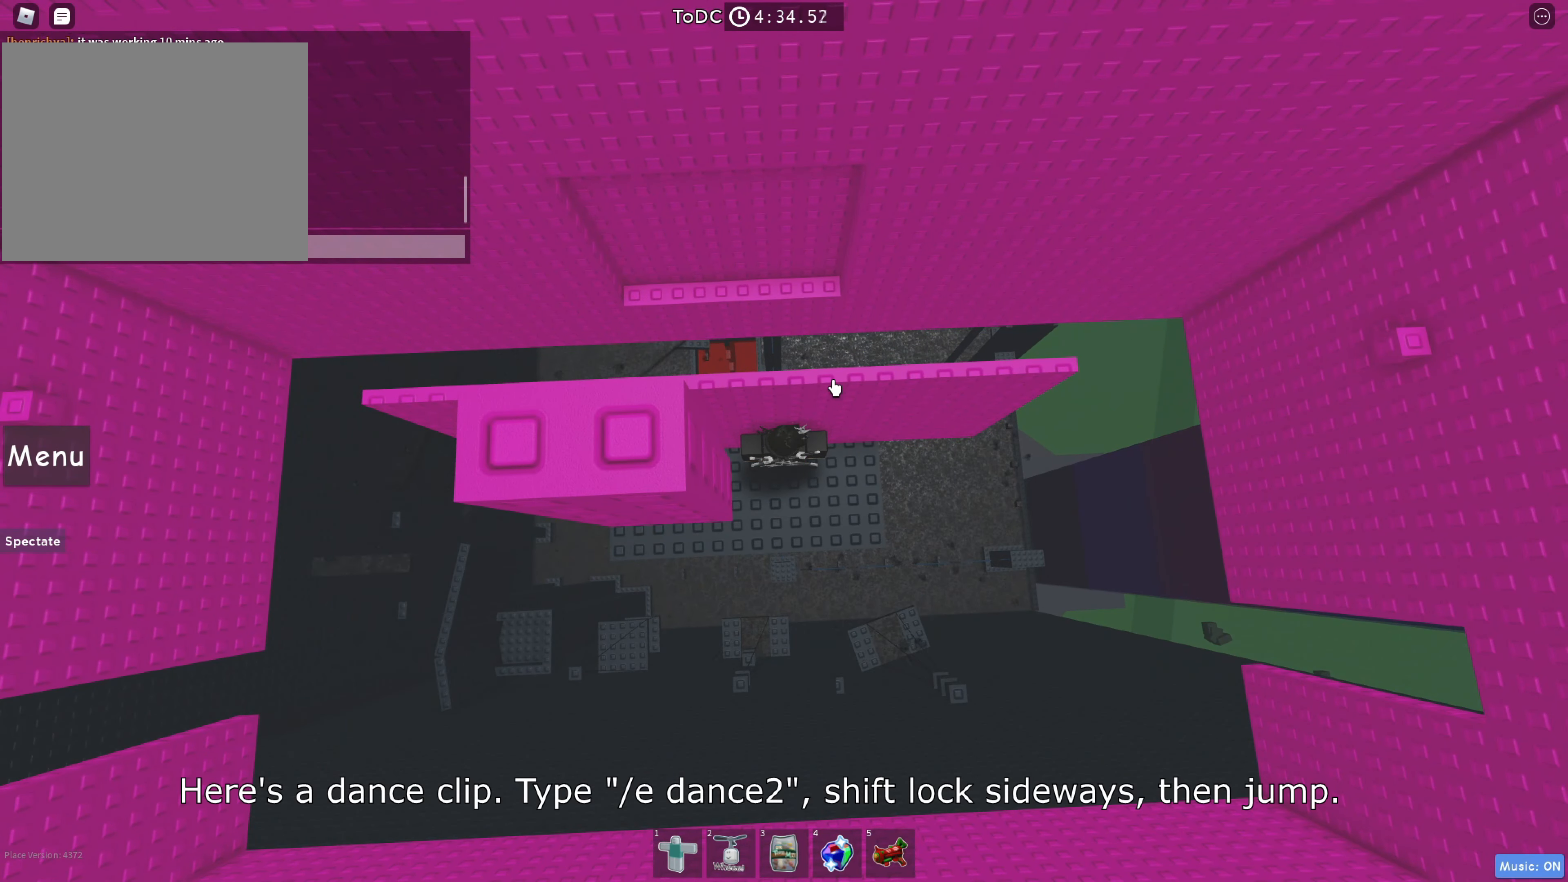
{"keys": [], "events": [[33, "ctrl", "up"]]}
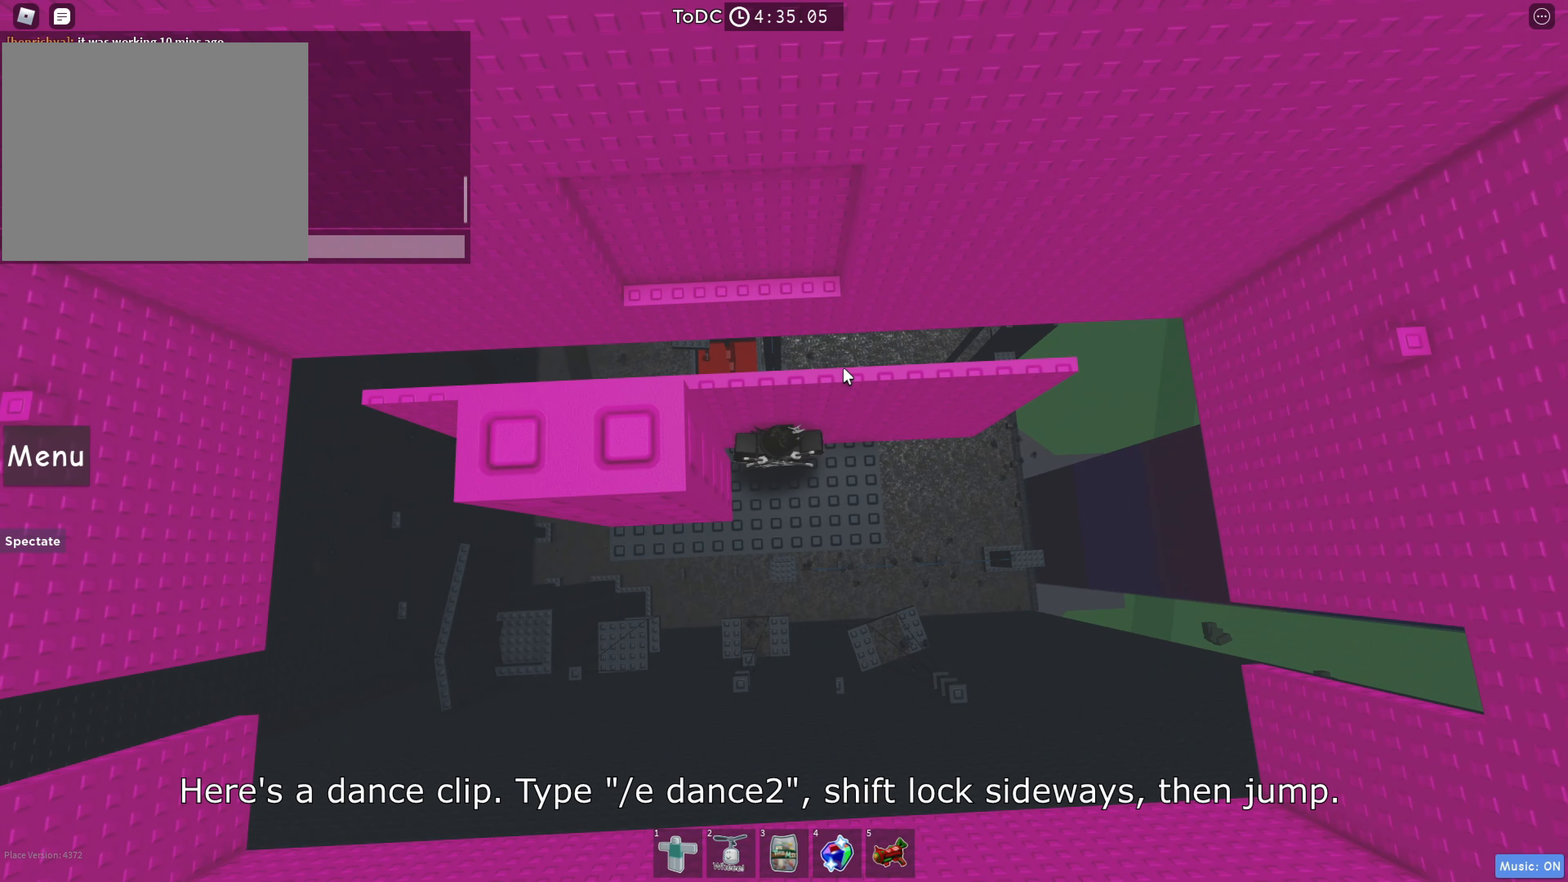
{"keys": [], "events": []}
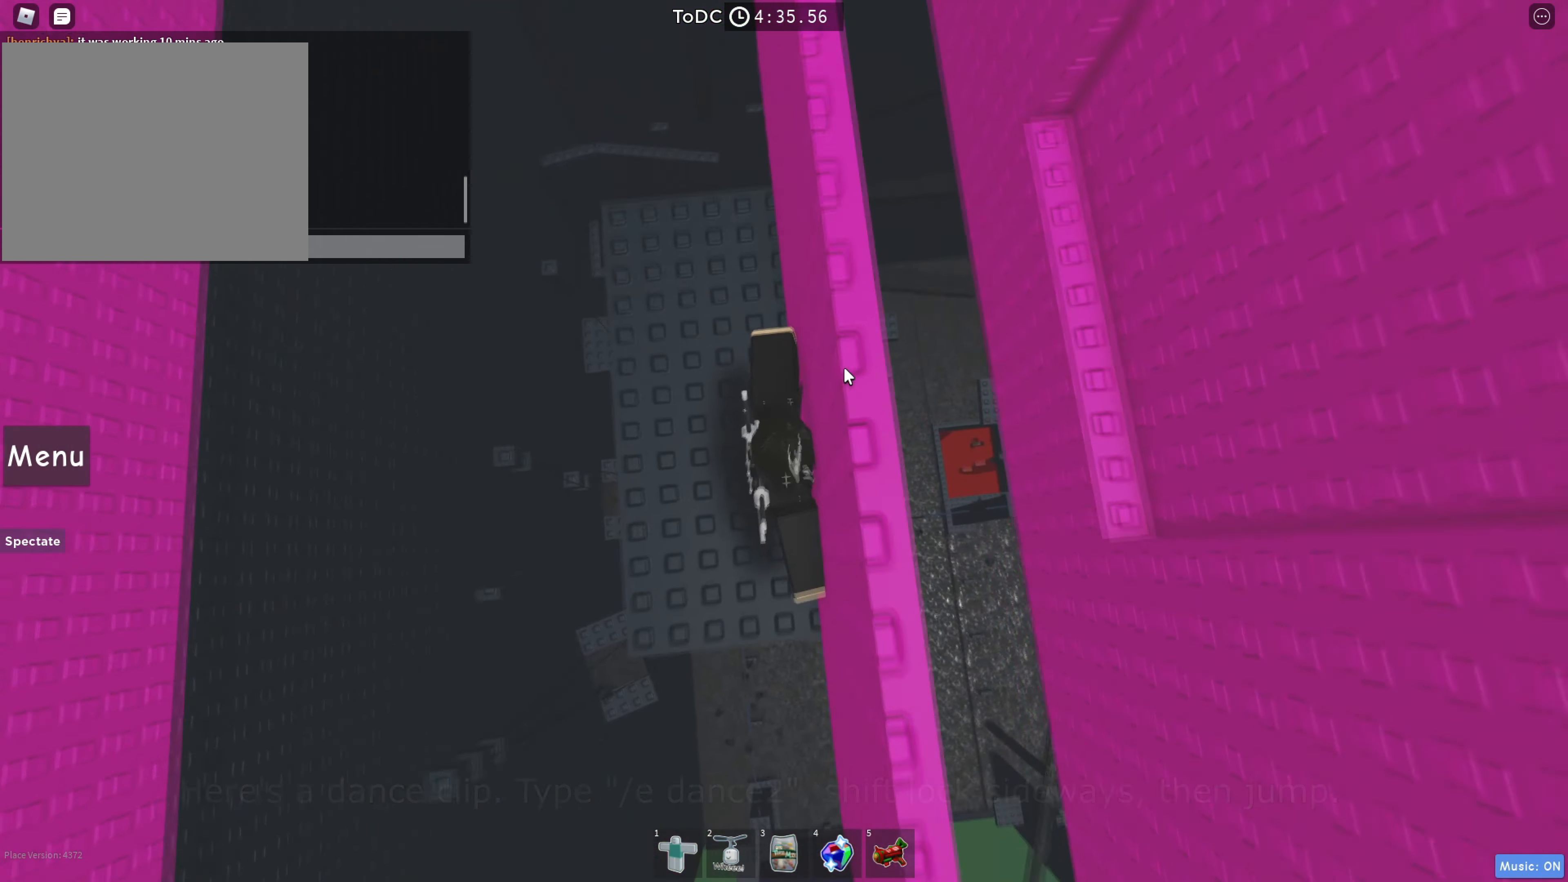
{"keys": ["d"], "events": [[233, "shift", "down"], [250, "space", "down"], [300, "d", "down"], [333, "shift", "up"], [400, "space", "up"]]}
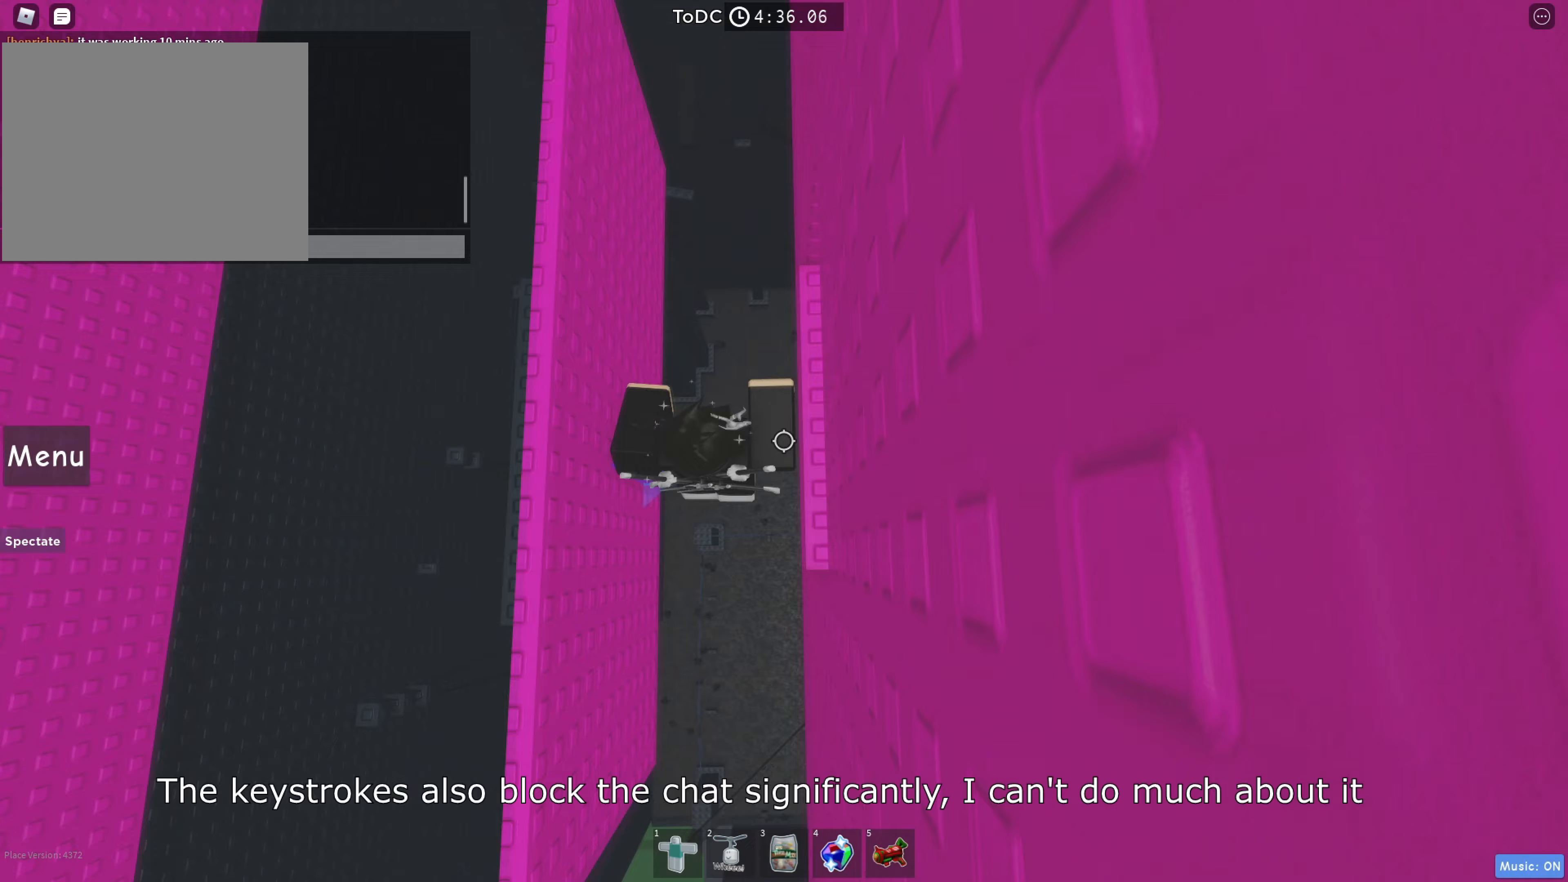
{"keys": ["d", "shift"], "events": [[200, "shift", "down"], [233, "d", "up"], [267, "shift", "up"], [467, "d", "down"], [467, "shift", "down"]]}
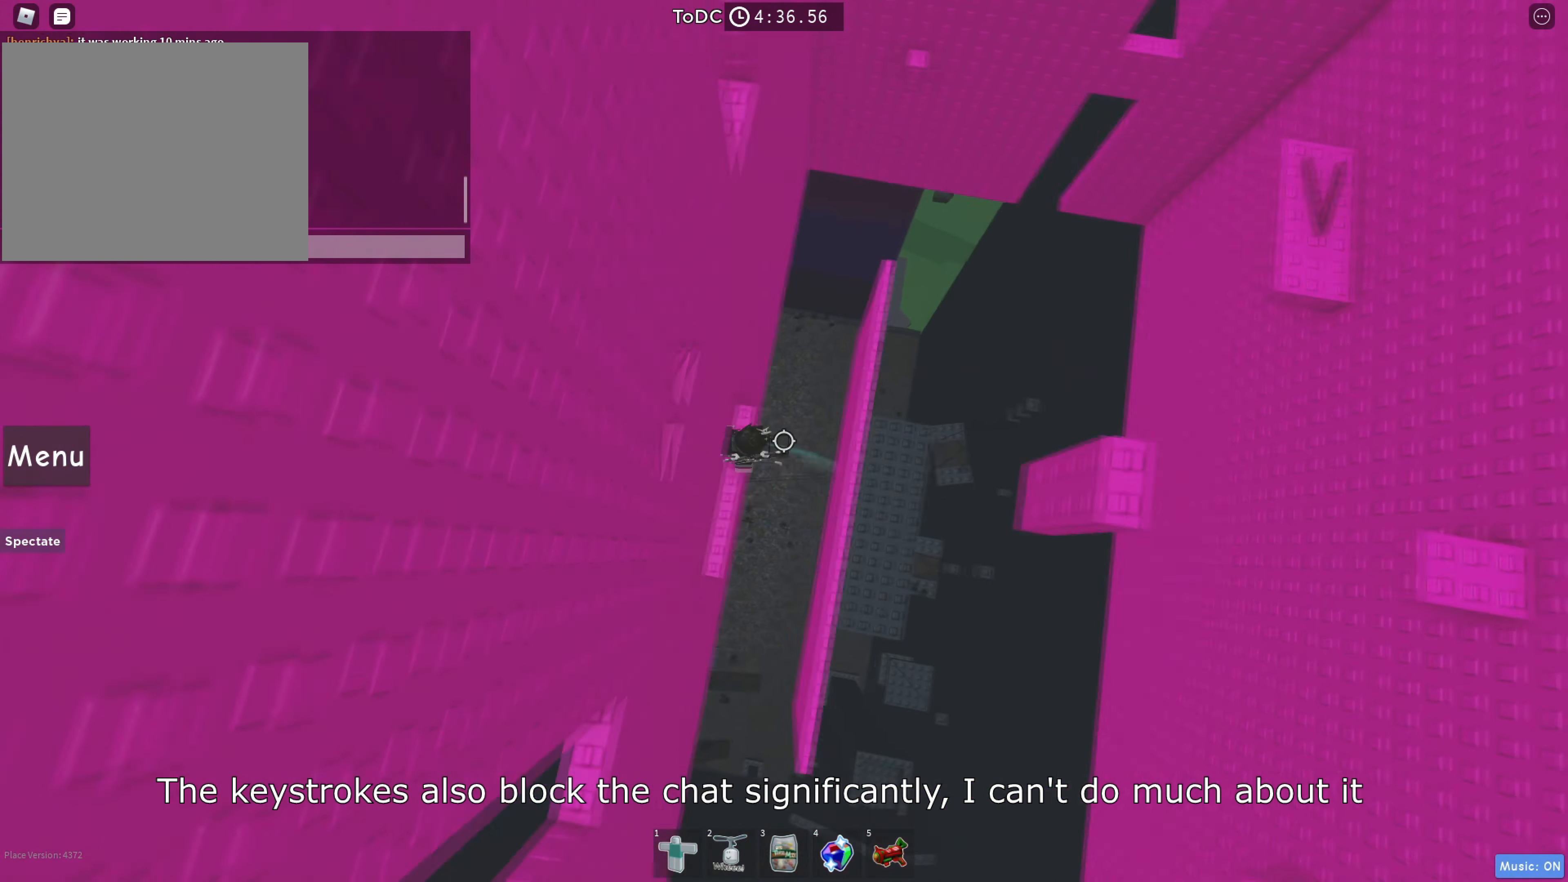
{"keys": ["space"], "events": [[67, "space", "down"], [83, "shift", "up"], [133, "space", "up"], [167, "w", "down"], [283, "d", "up"], [367, "shift", "down"], [383, "w", "up"], [450, "space", "down"], [500, "shift", "up"]]}
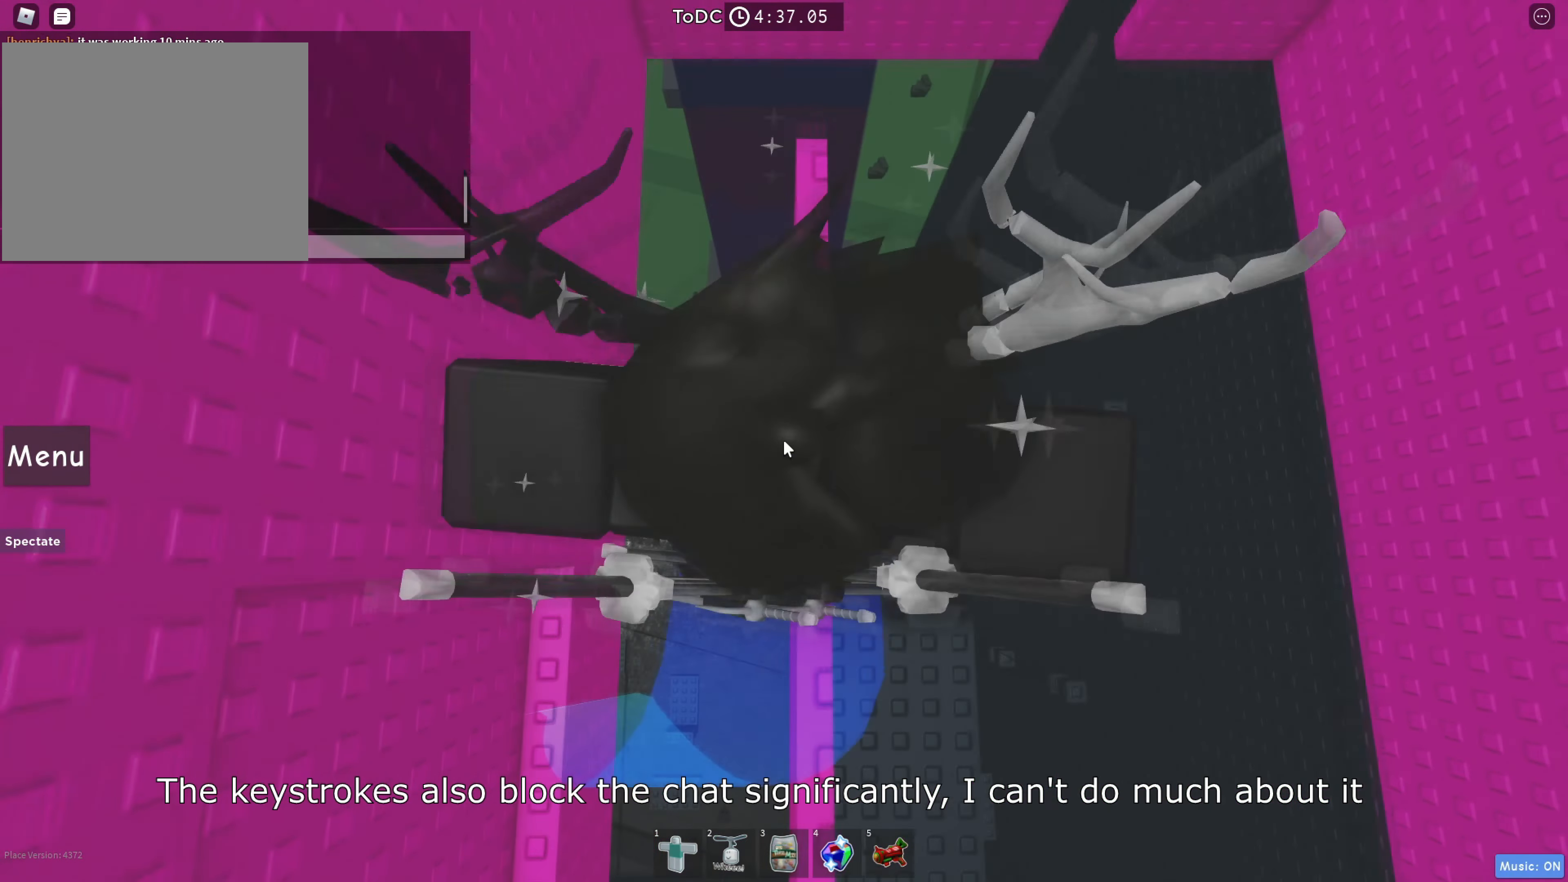
{"keys": ["w"], "events": [[133, "space", "up"], [250, "w", "down"]]}
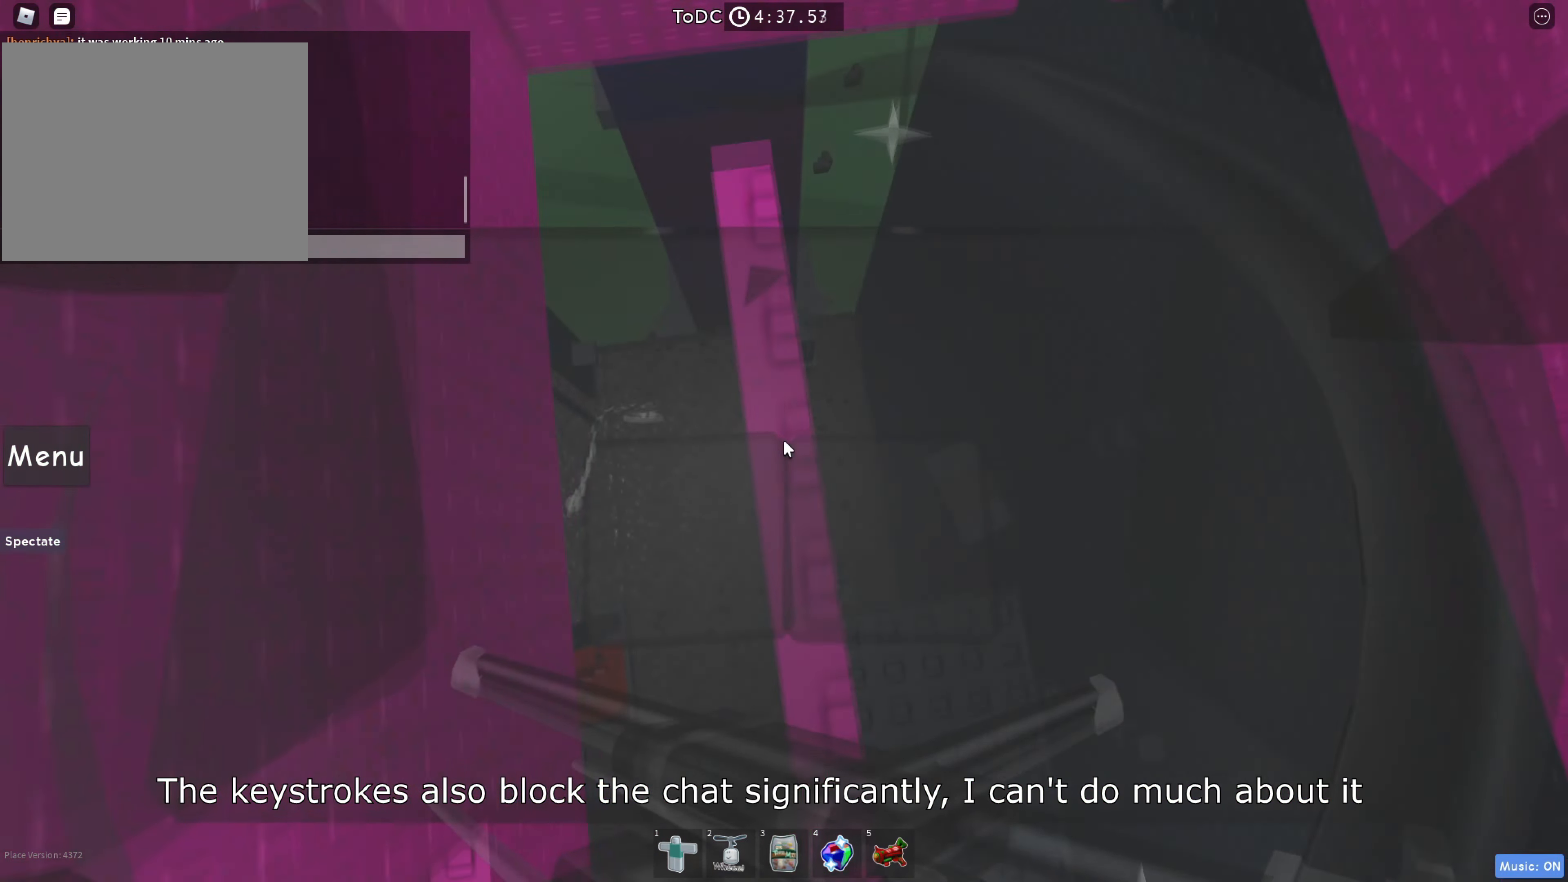
{"keys": [], "events": [[33, "shift", "down"], [50, "space", "down"], [67, "w", "up"], [150, "shift", "up"], [183, "space", "up"]]}
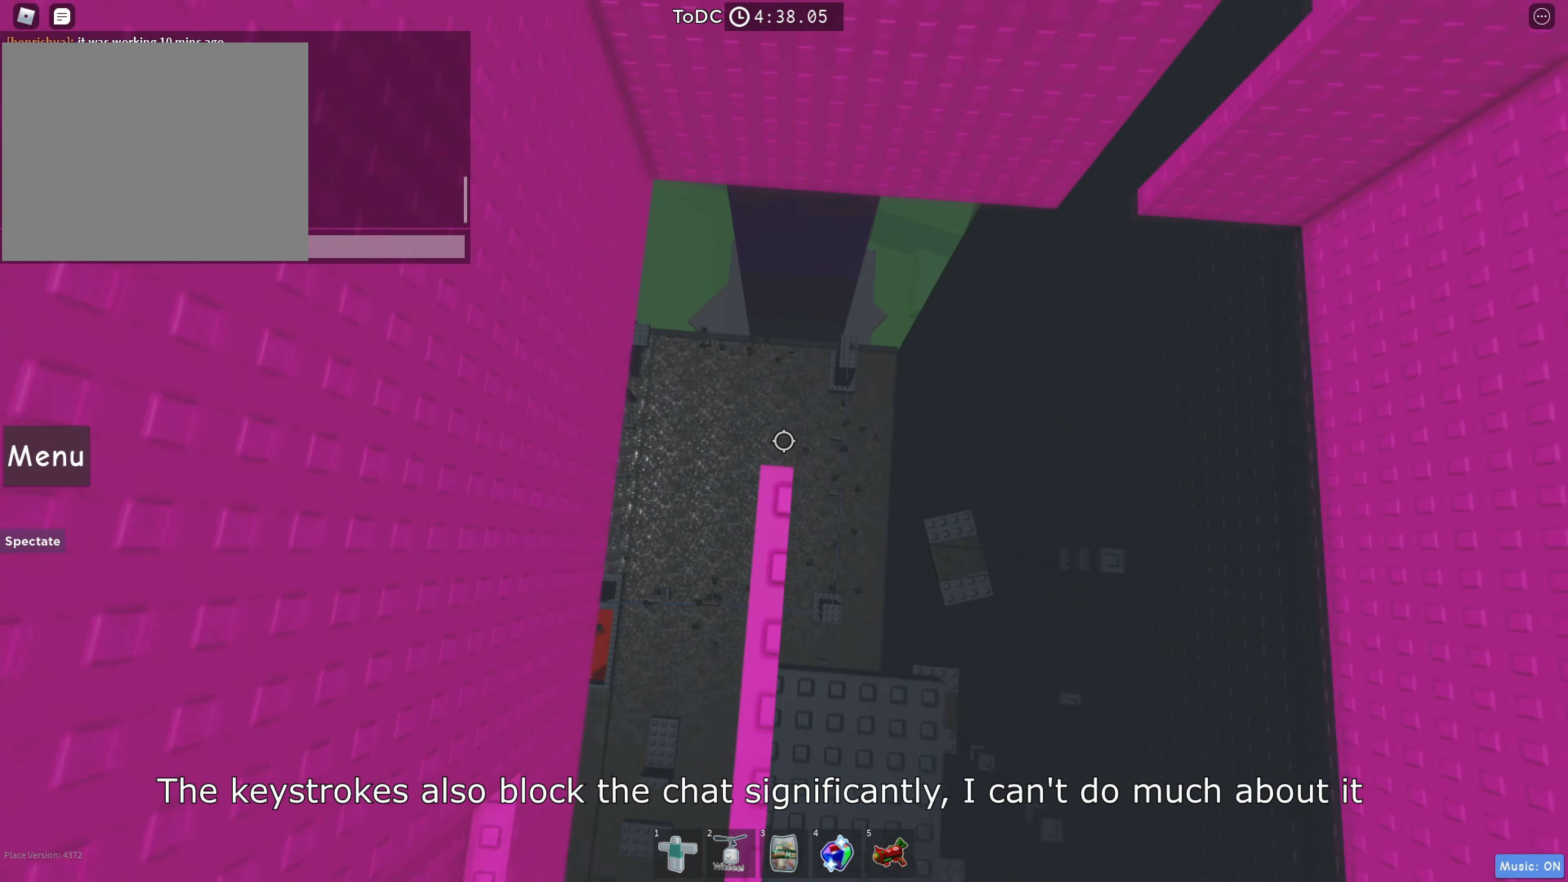
{"keys": ["w"], "events": [[100, "w", "down"], [233, "space", "down"], [450, "space", "up"]]}
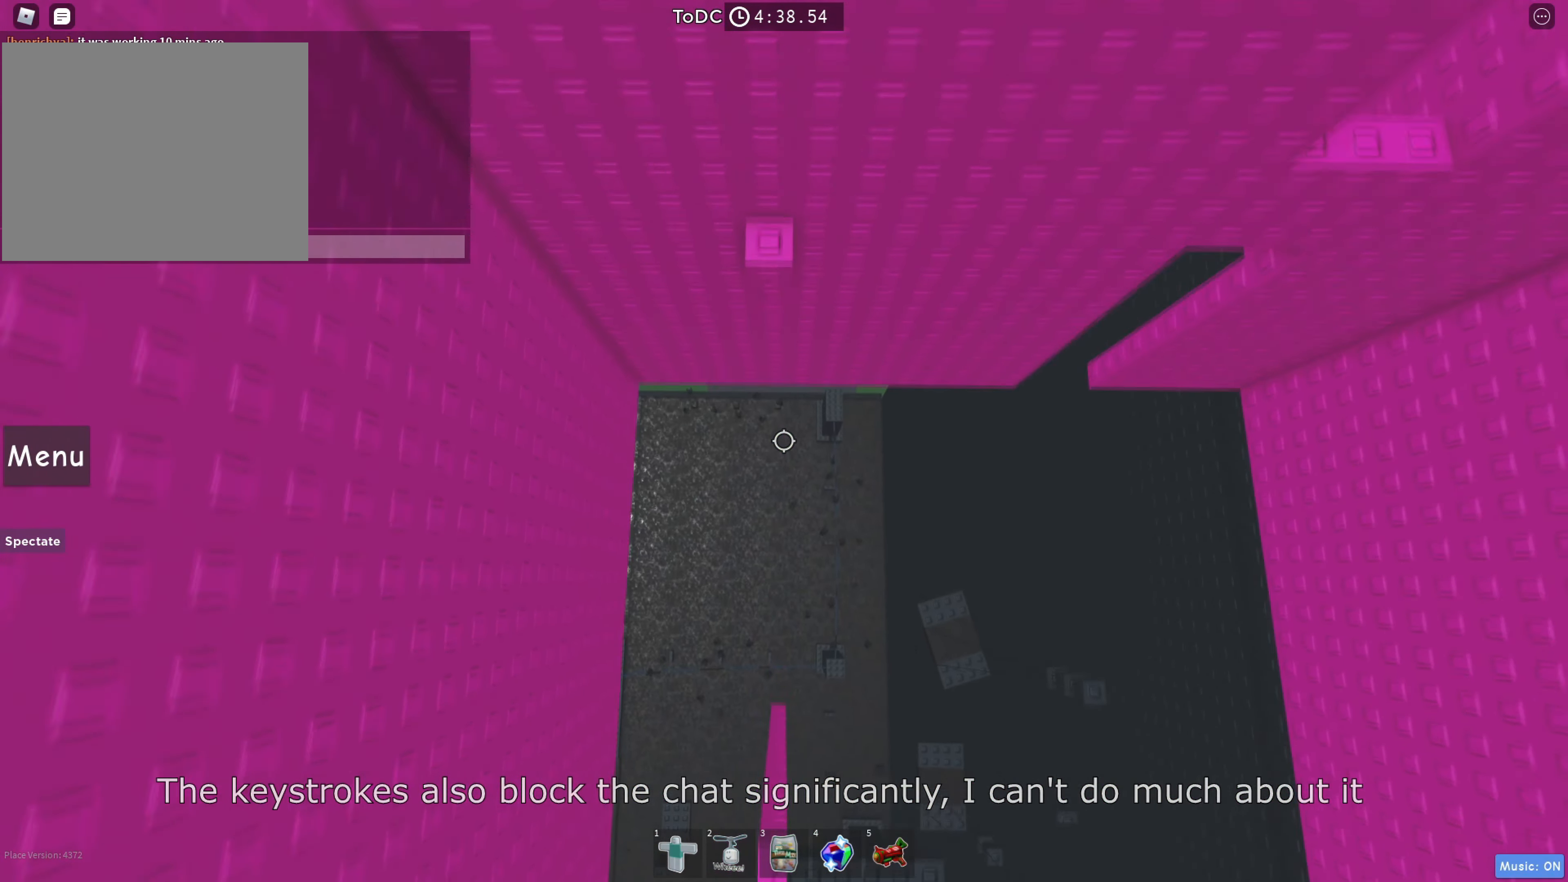
{"keys": ["w"], "events": []}
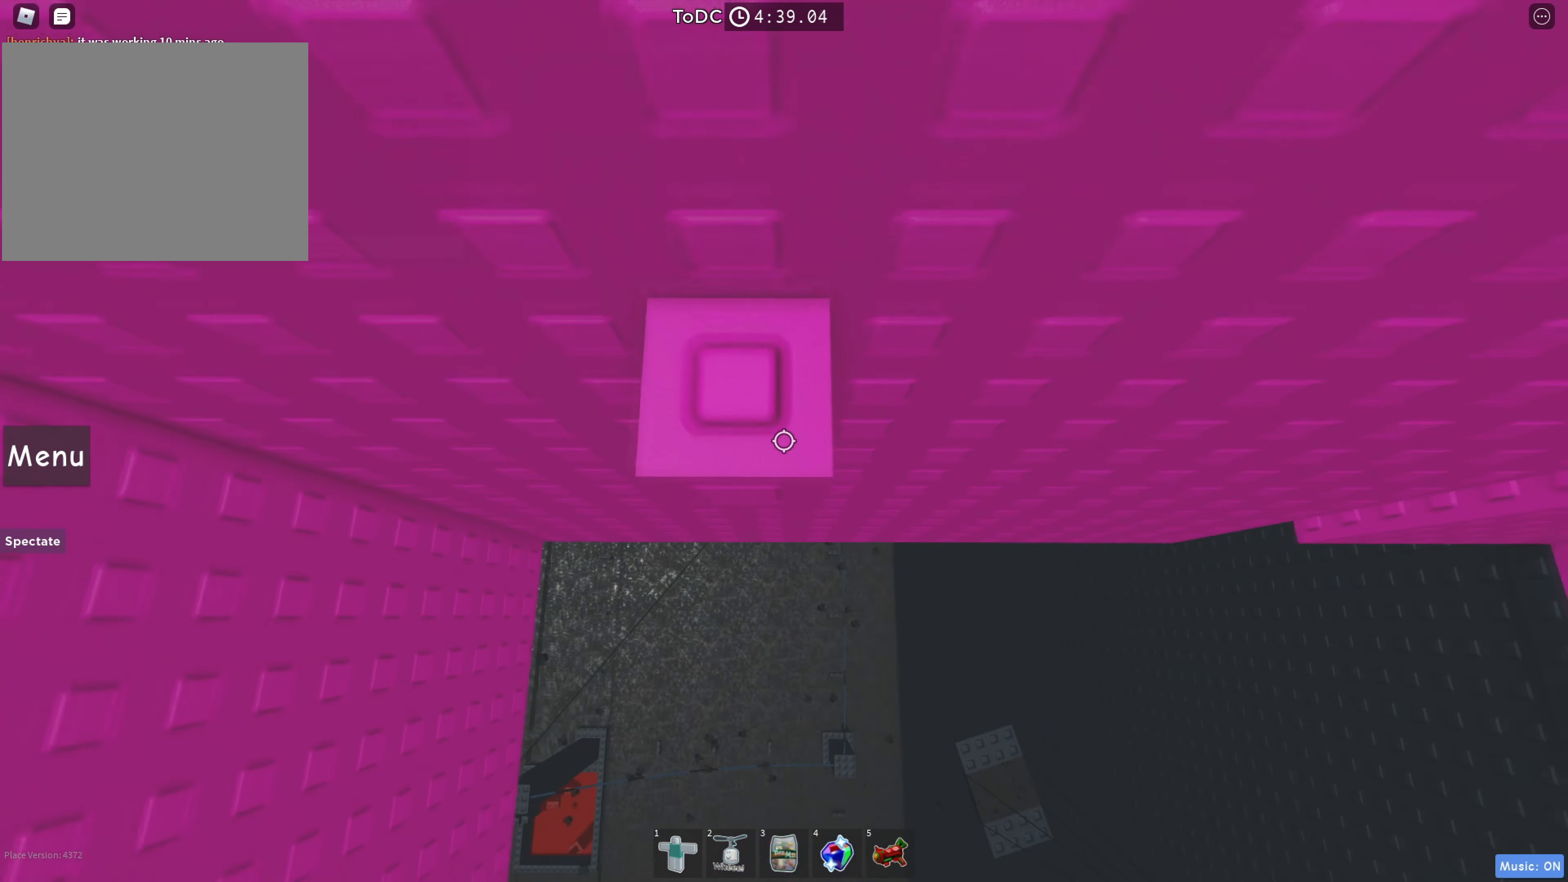
{"keys": ["d"], "events": [[267, "w", "up"], [400, "d", "down"]]}
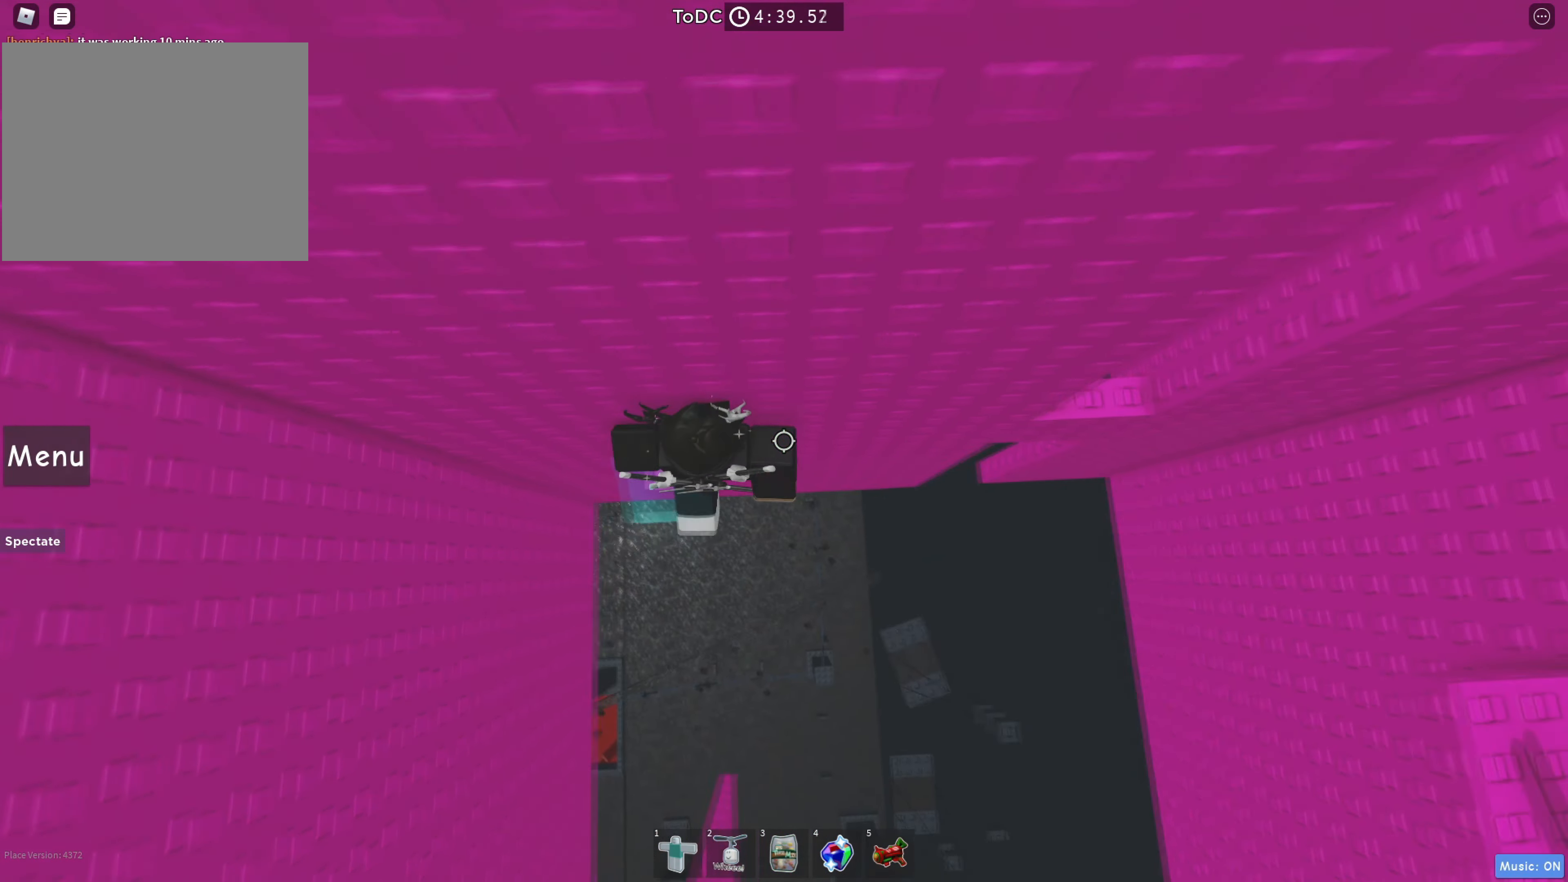
{"keys": ["d"], "events": [[33, "space", "down"], [300, "space", "up"]]}
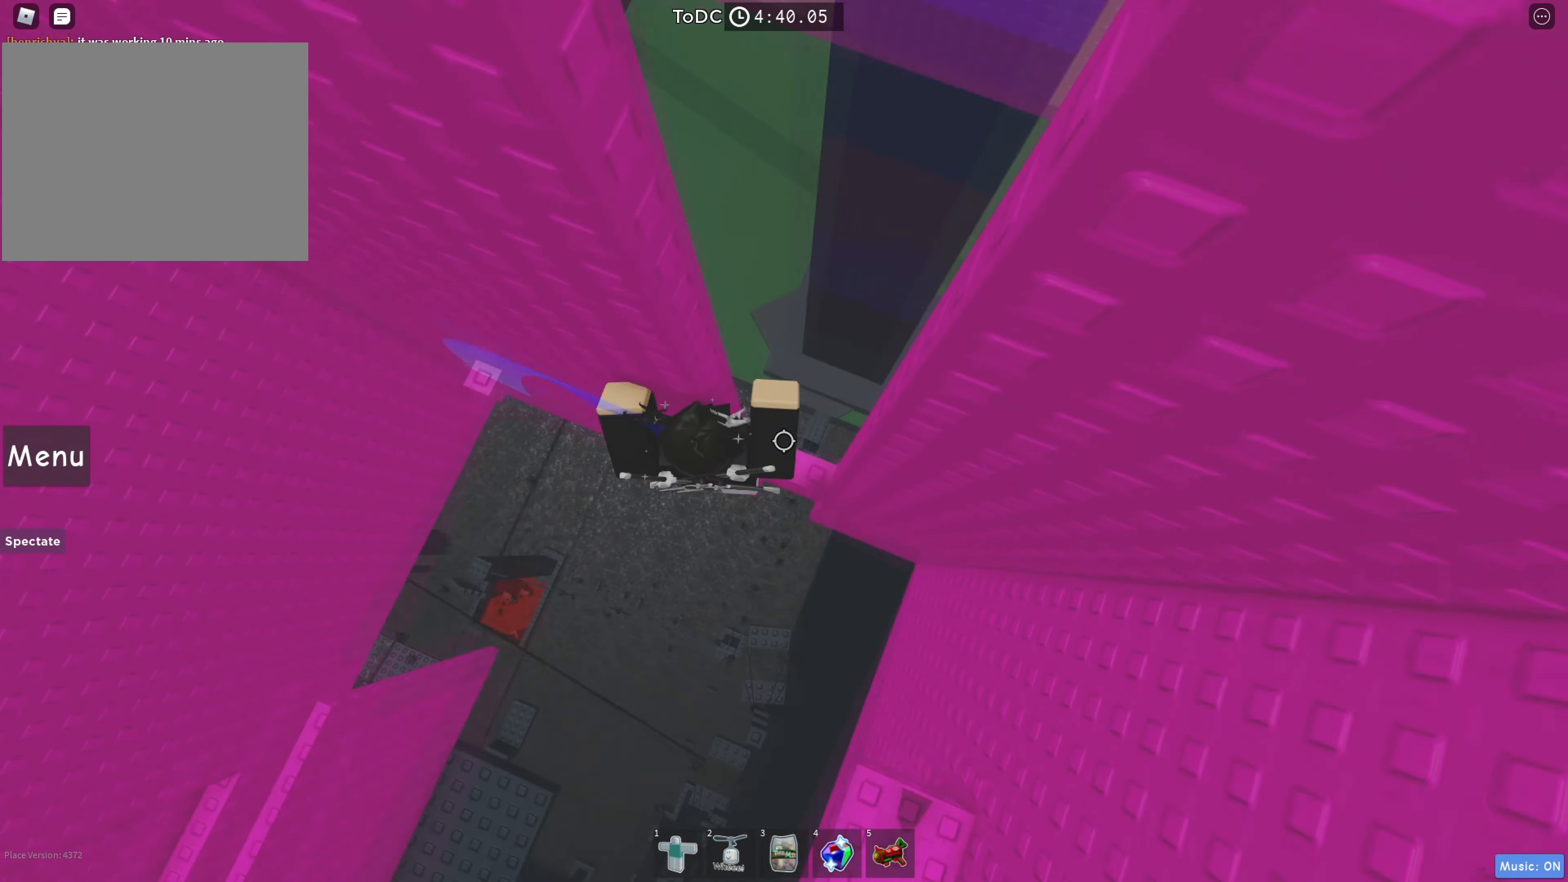
{"keys": ["d"], "events": [[200, "space", "down"], [400, "space", "up"]]}
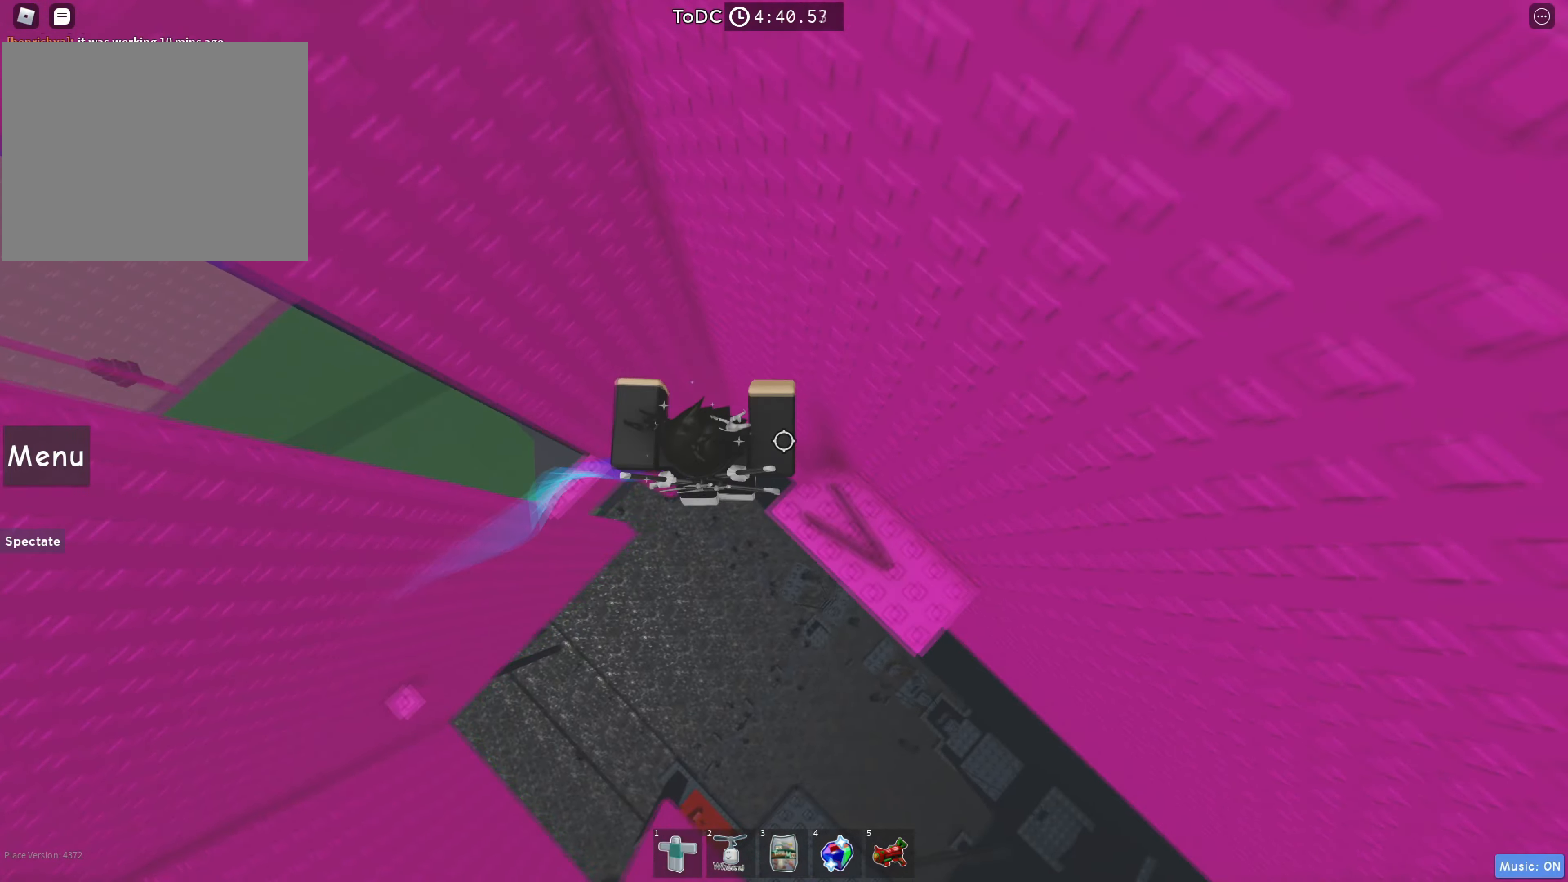
{"keys": ["d"], "events": [[384, "space", "down"], [500, "space", "up"]]}
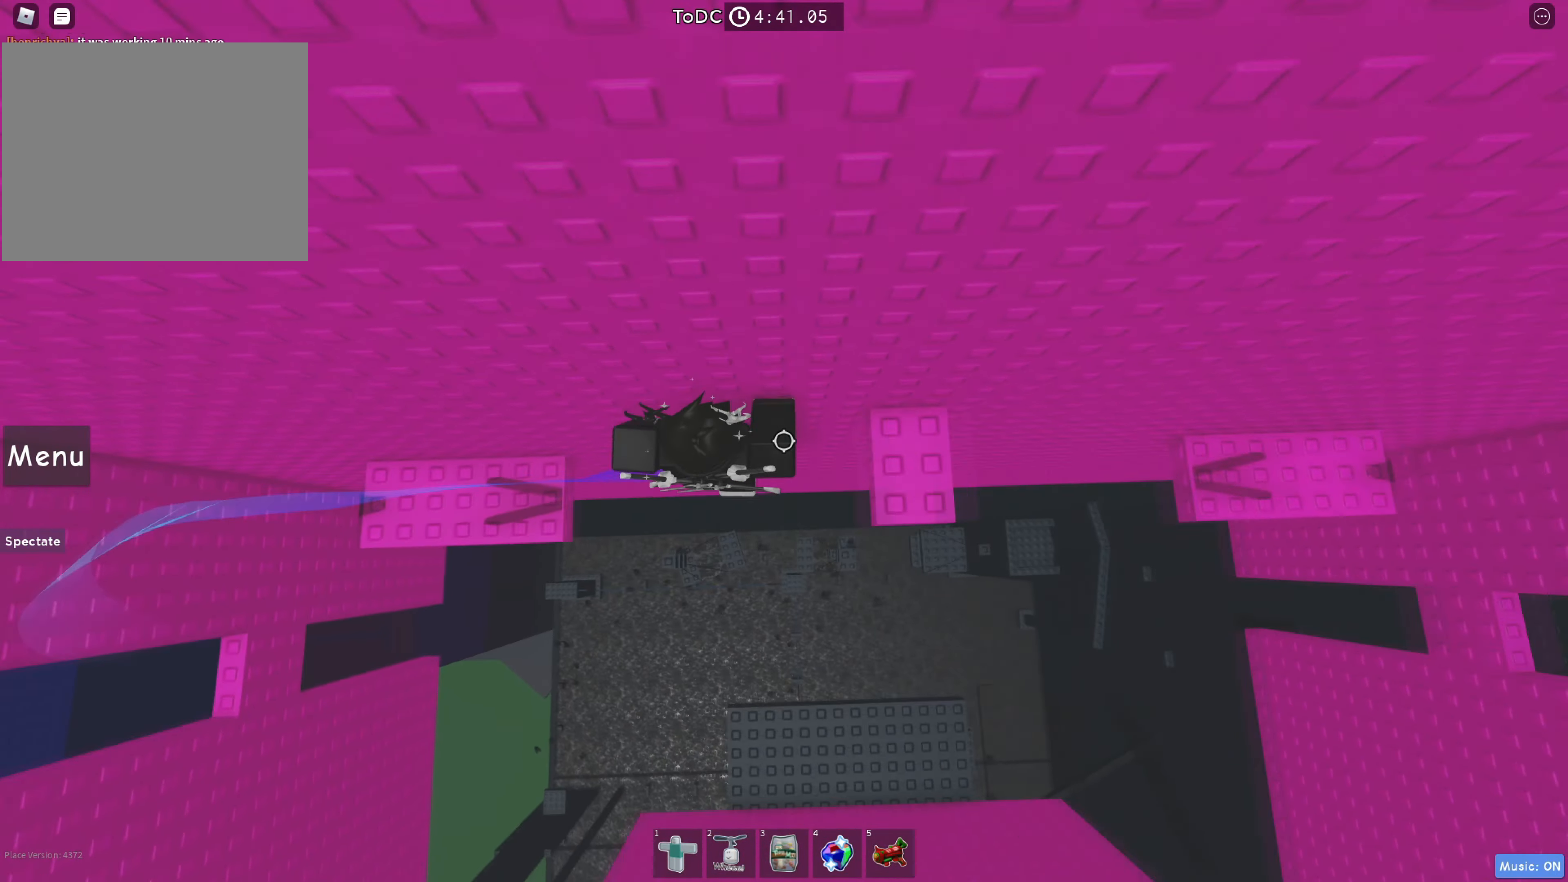
{"keys": [], "events": [[267, "d", "up"]]}
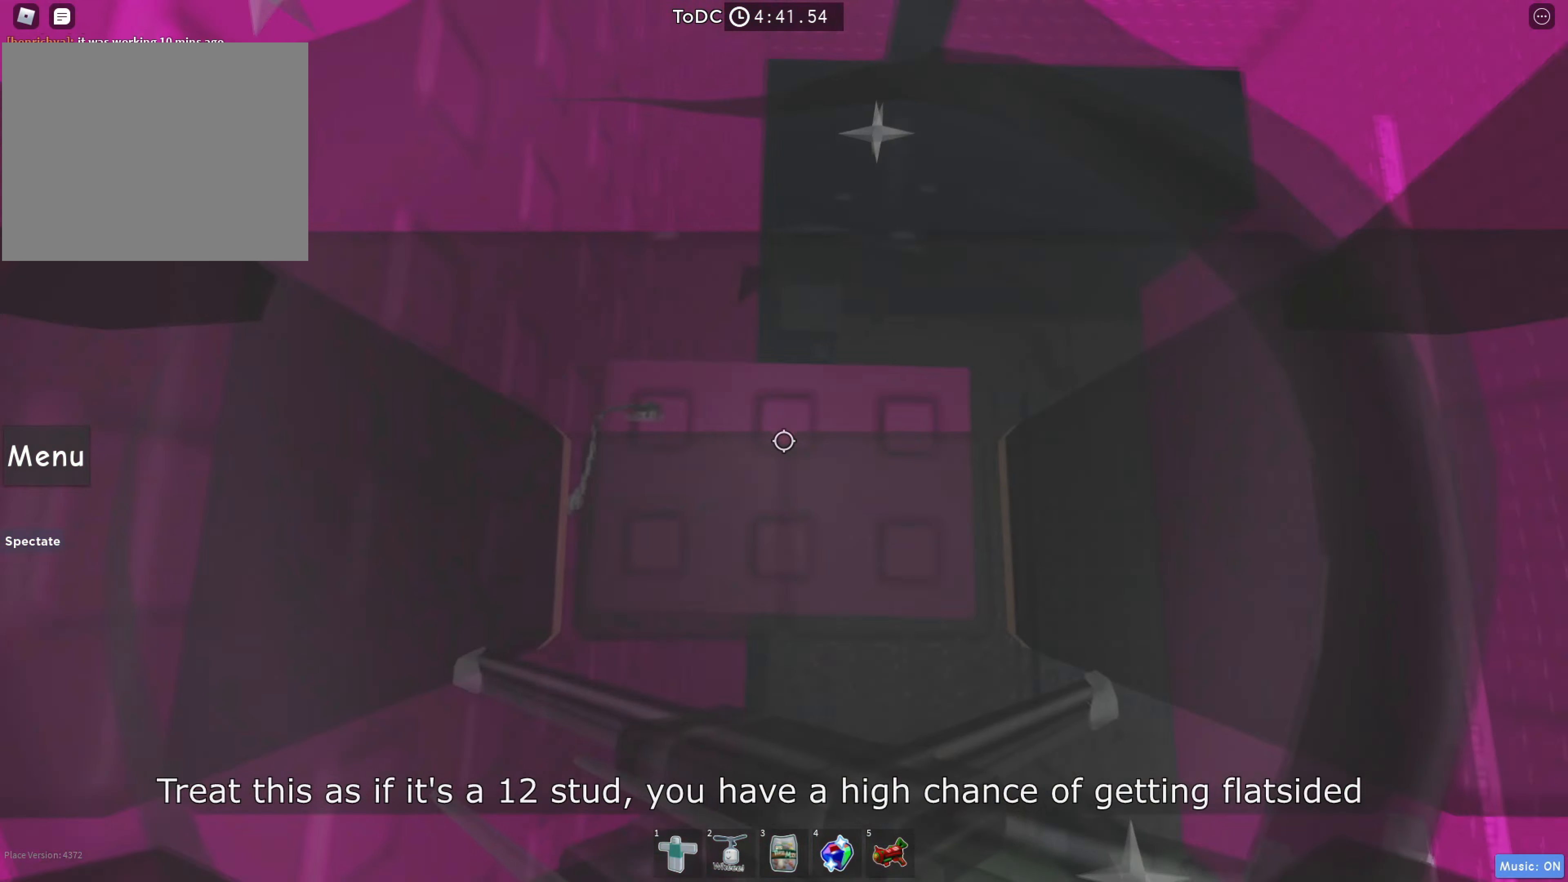
{"keys": ["shift"], "events": [[50, "d", "down"], [100, "d", "up"], [250, "d", "down"], [300, "d", "up"], [484, "shift", "down"]]}